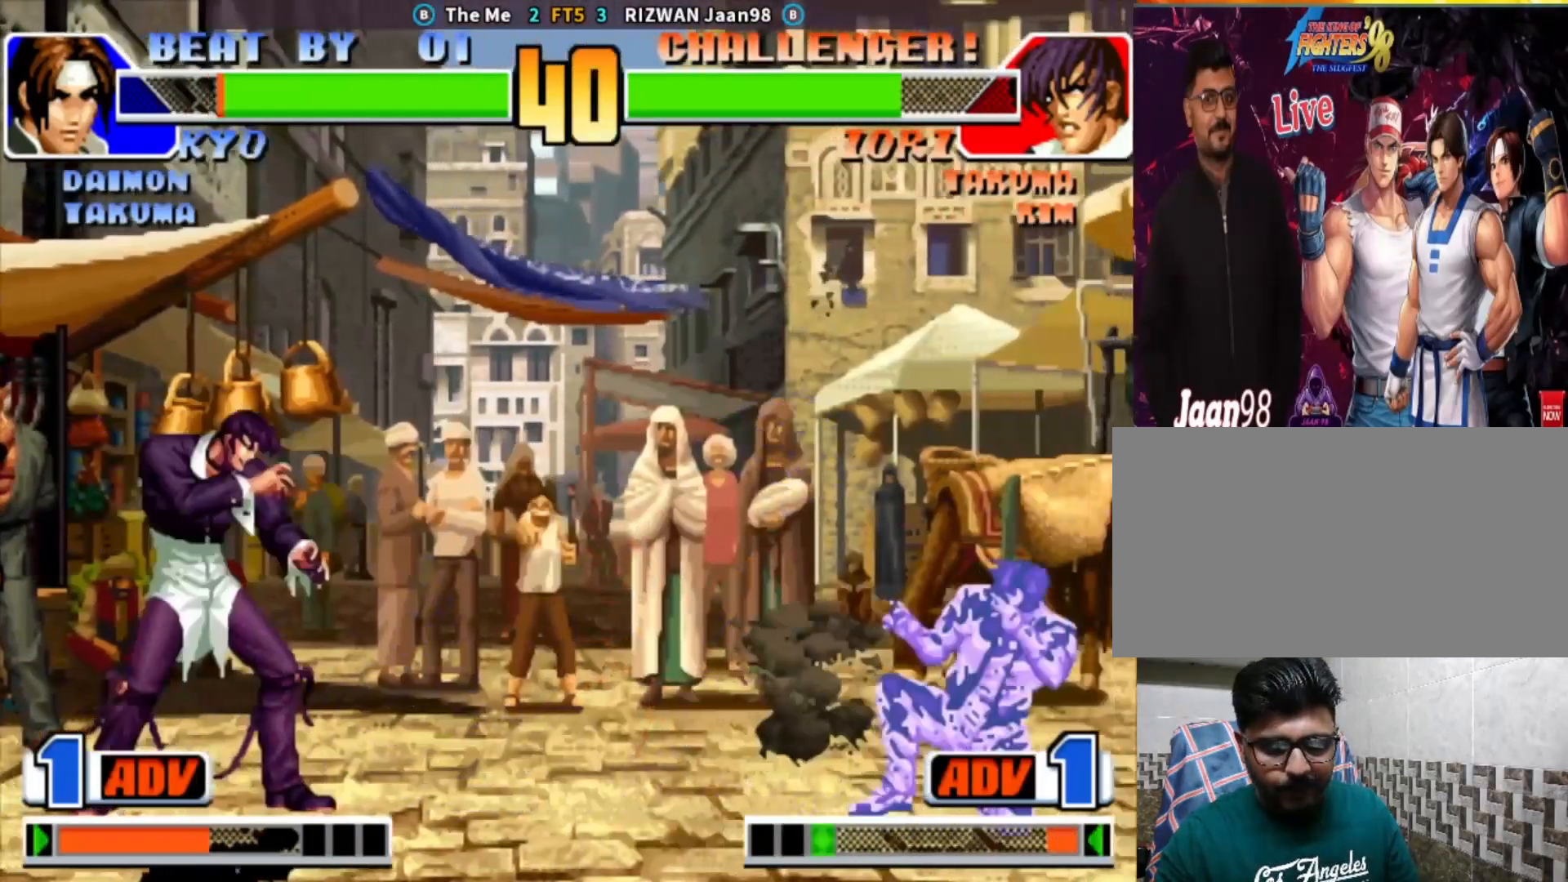
Gameplay with a controller (arcade stick); each line is a JSON object with the inputs held at the frame after it (dt_ms = milliseconds from this image to that frame). "events" lists button and stick changes between this image and that frame as [ms after this image, input, new state], when the widget could be followed in between. Not read: L3 R3.
{"dt_ms": 500, "buttons": ["CIRCLE"], "left_stick": "center", "events": [[183, "left_stick", "center"], [350, "CIRCLE", "down"]]}
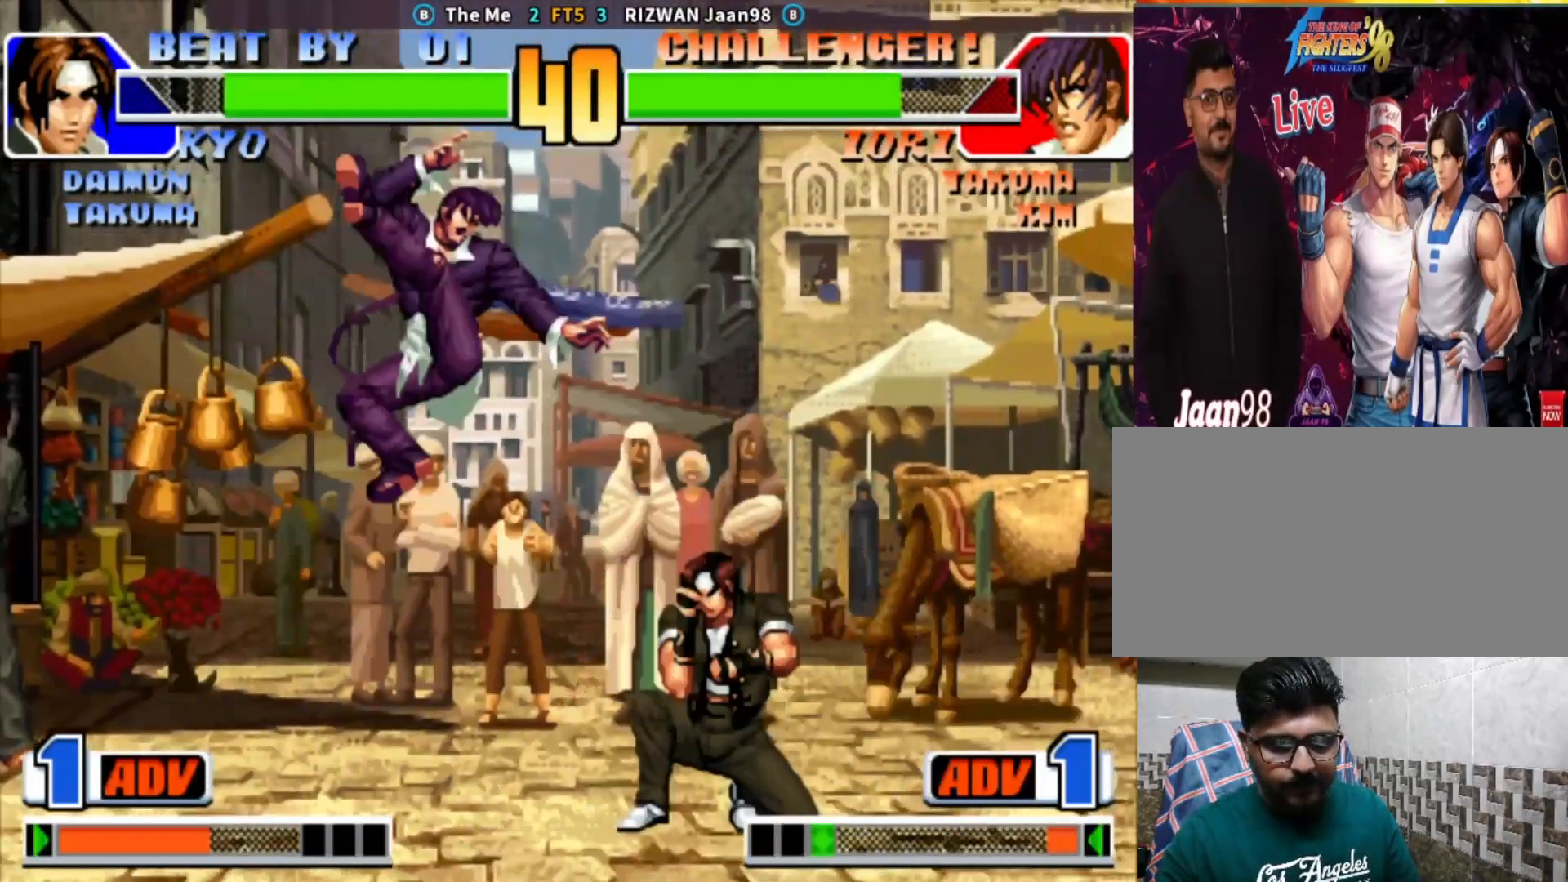
{"dt_ms": 500, "buttons": [], "left_stick": "down"}
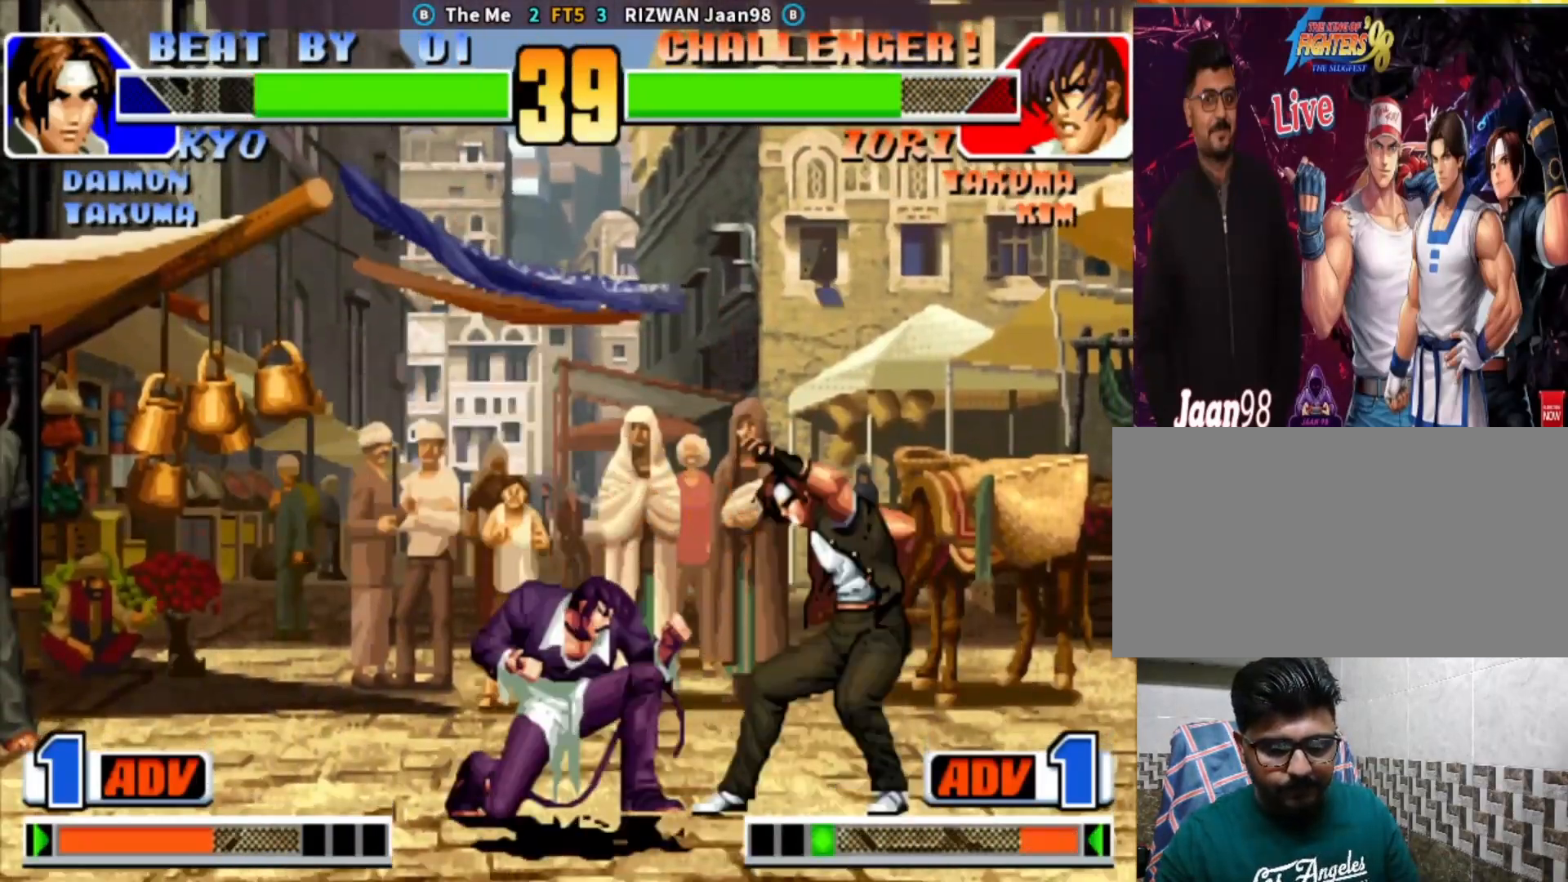
{"dt_ms": 500, "buttons": [], "left_stick": "center"}
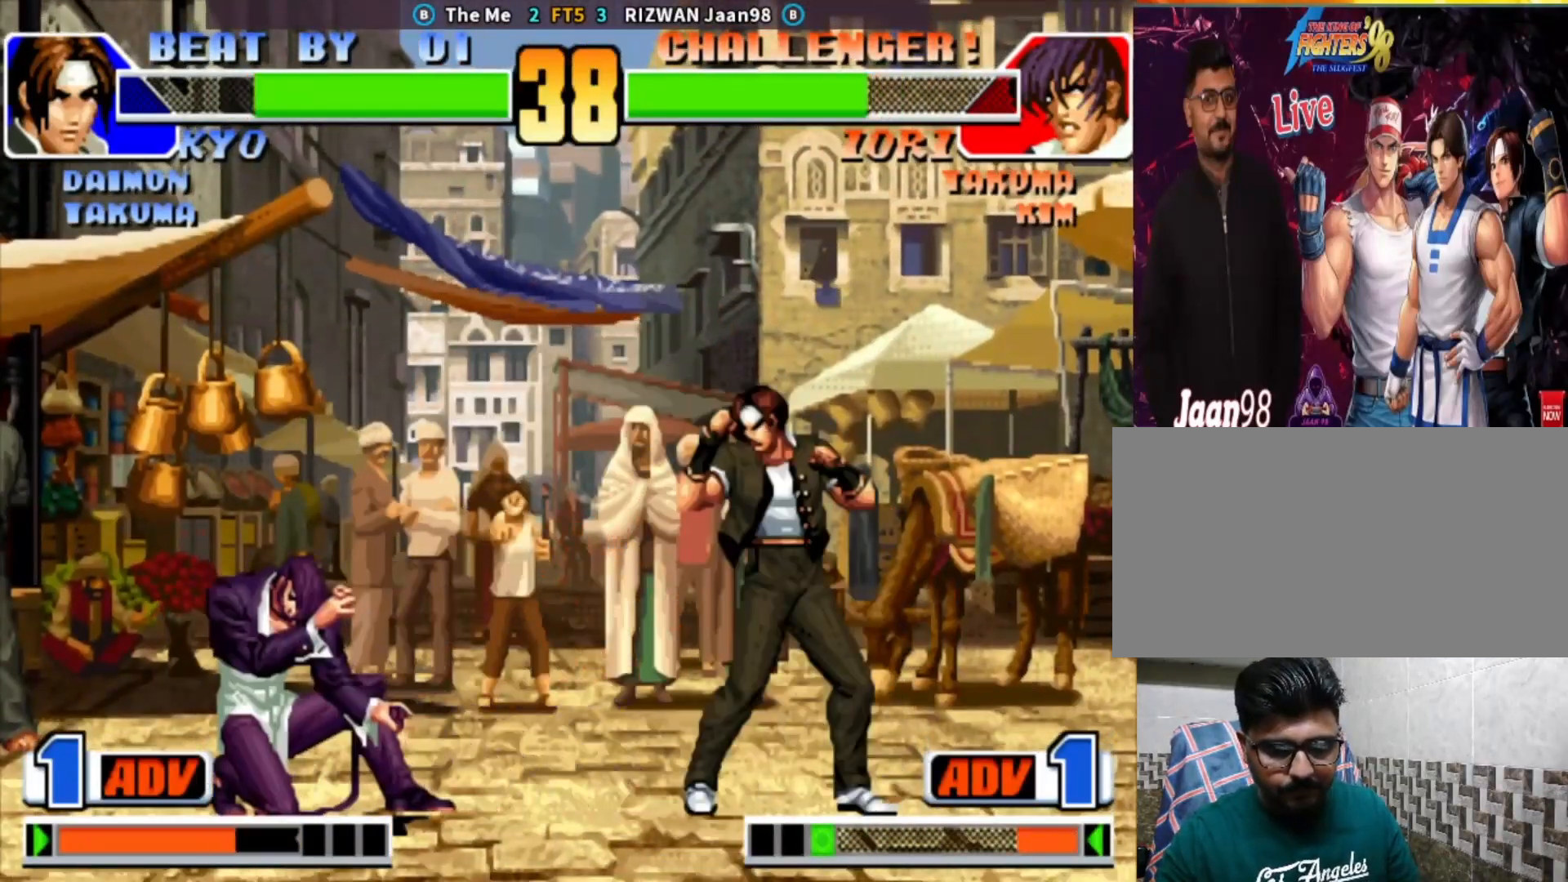
{"dt_ms": 1000, "buttons": [], "left_stick": "center"}
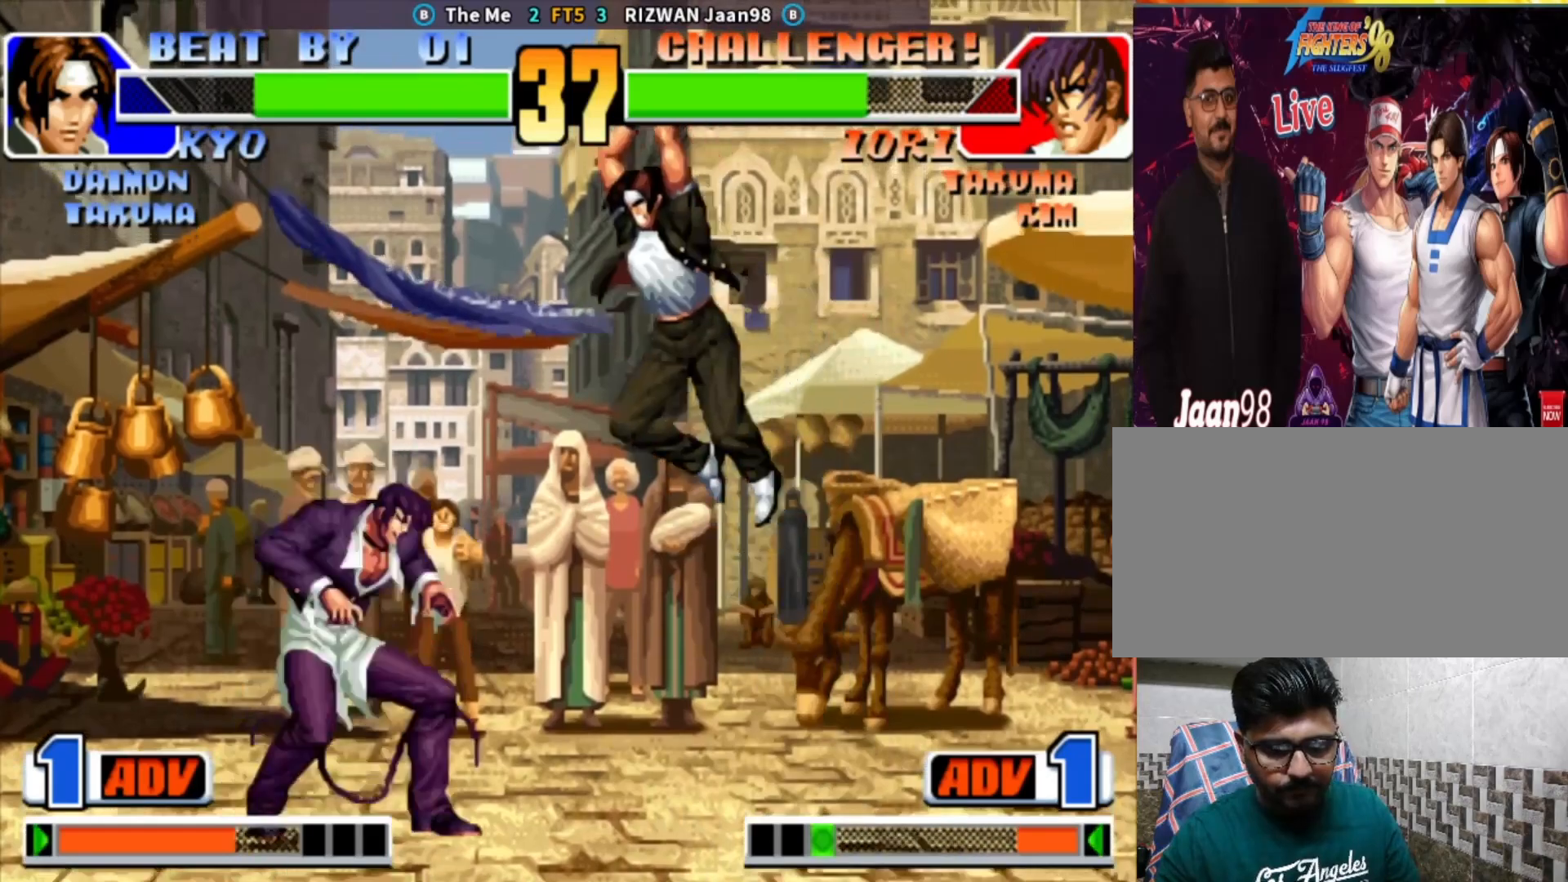
{"dt_ms": 500, "buttons": [], "left_stick": "center", "events": [[17, "CIRCLE", "down"], [233, "CIRCLE", "up"]]}
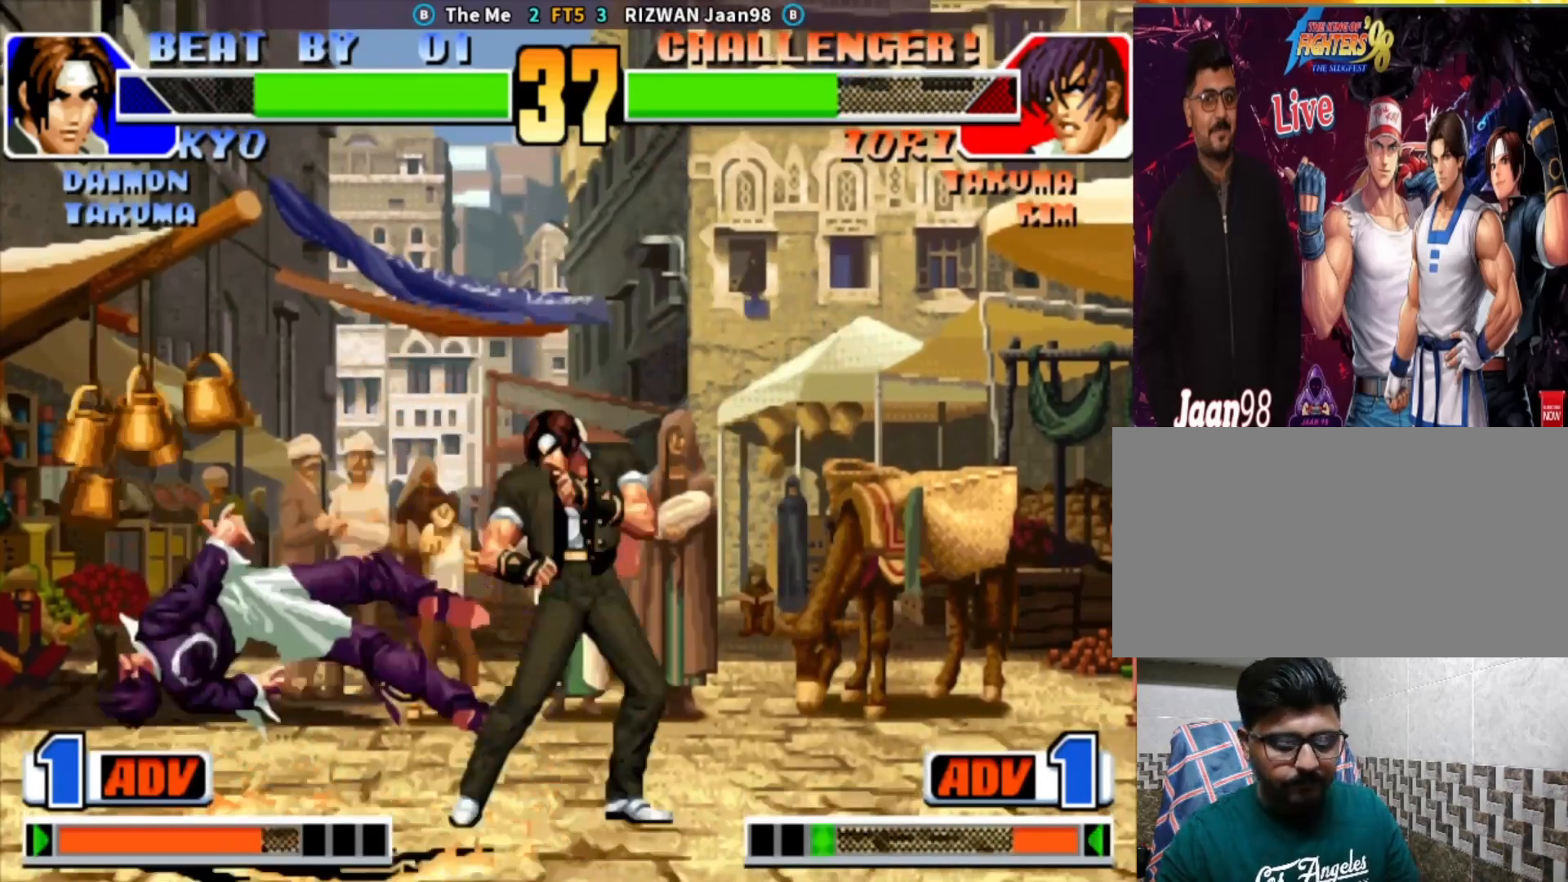
{"dt_ms": 500, "buttons": [], "left_stick": "left", "events": [[33, "left_stick", "left"], [150, "TRIANGLE", "down"], [233, "TRIANGLE", "up"], [317, "TRIANGLE", "down"], [417, "TRIANGLE", "up"]]}
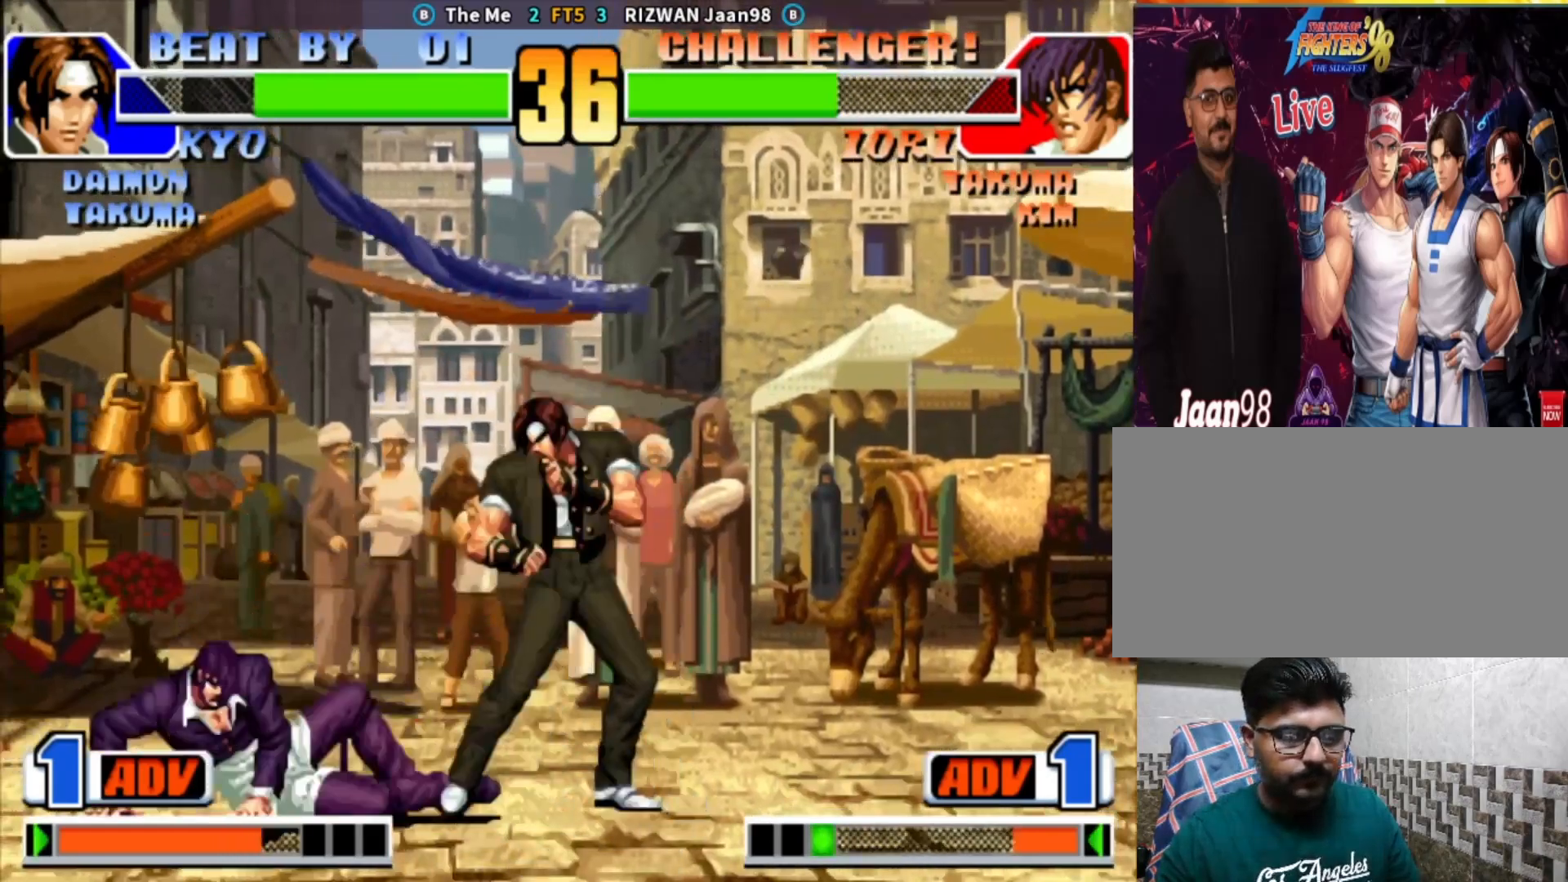
{"dt_ms": 500, "buttons": [], "left_stick": "down-right", "events": [[17, "left_stick", "center"], [100, "left_stick", "right"], [200, "left_stick", "down-left"], [500, "left_stick", "down-right"]]}
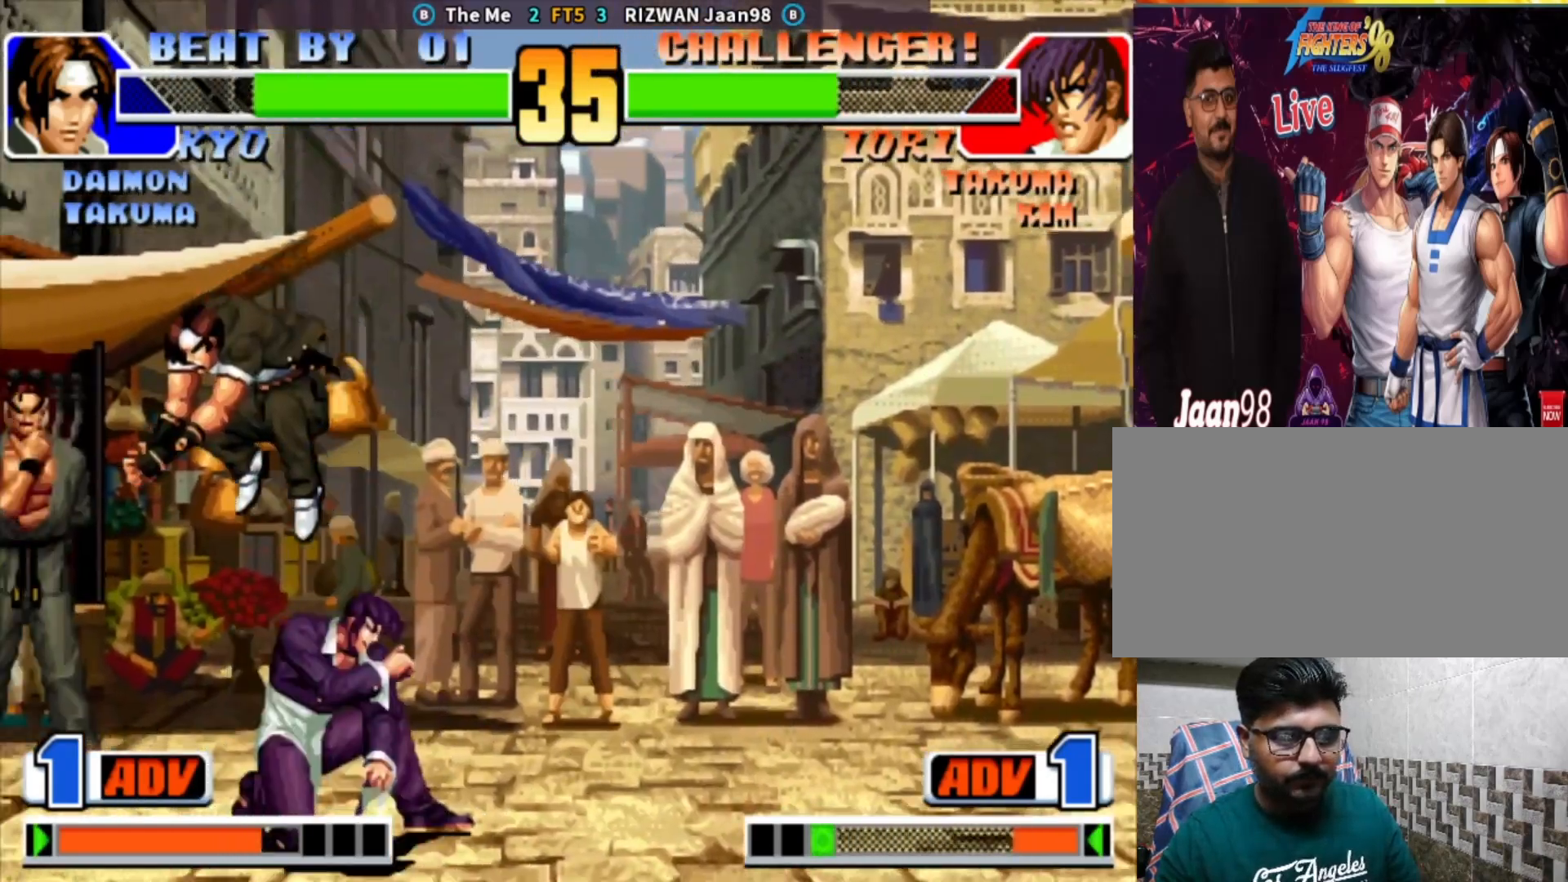
{"dt_ms": 500, "buttons": ["TRIANGLE"], "left_stick": "center", "events": [[50, "TRIANGLE", "down"], [183, "TRIANGLE", "up"], [183, "left_stick", "left"], [267, "left_stick", "down"], [333, "TRIANGLE", "down"], [367, "left_stick", "right"], [450, "left_stick", "center"]]}
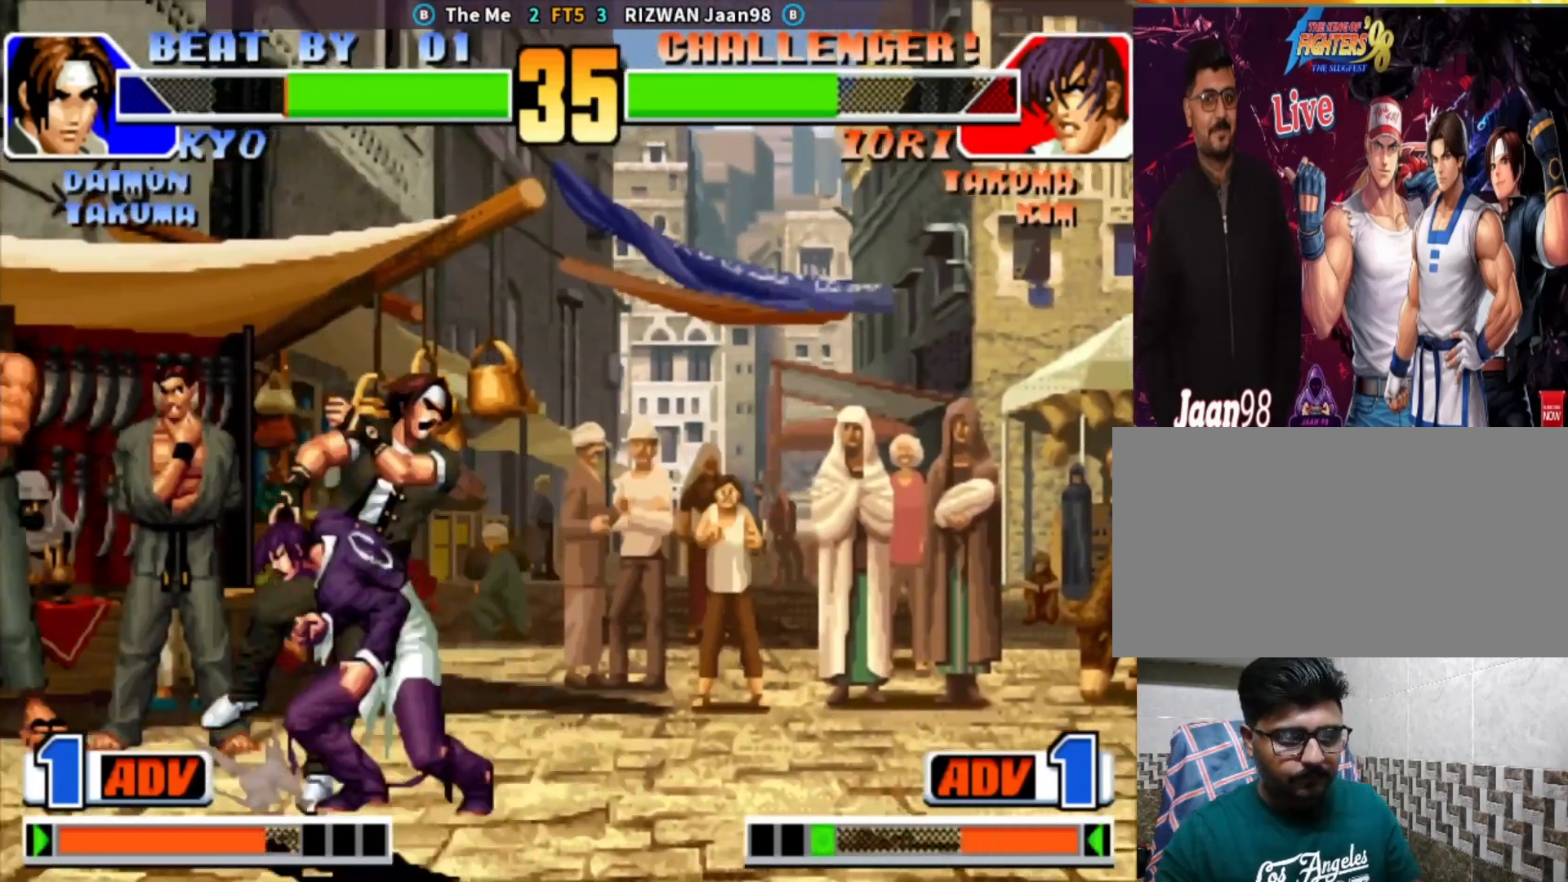
{"dt_ms": 500, "buttons": [], "left_stick": "down", "events": [[17, "TRIANGLE", "up"], [67, "left_stick", "down"], [167, "TRIANGLE", "down"], [183, "left_stick", "right"], [267, "left_stick", "center"], [367, "TRIANGLE", "up"], [383, "left_stick", "down"]]}
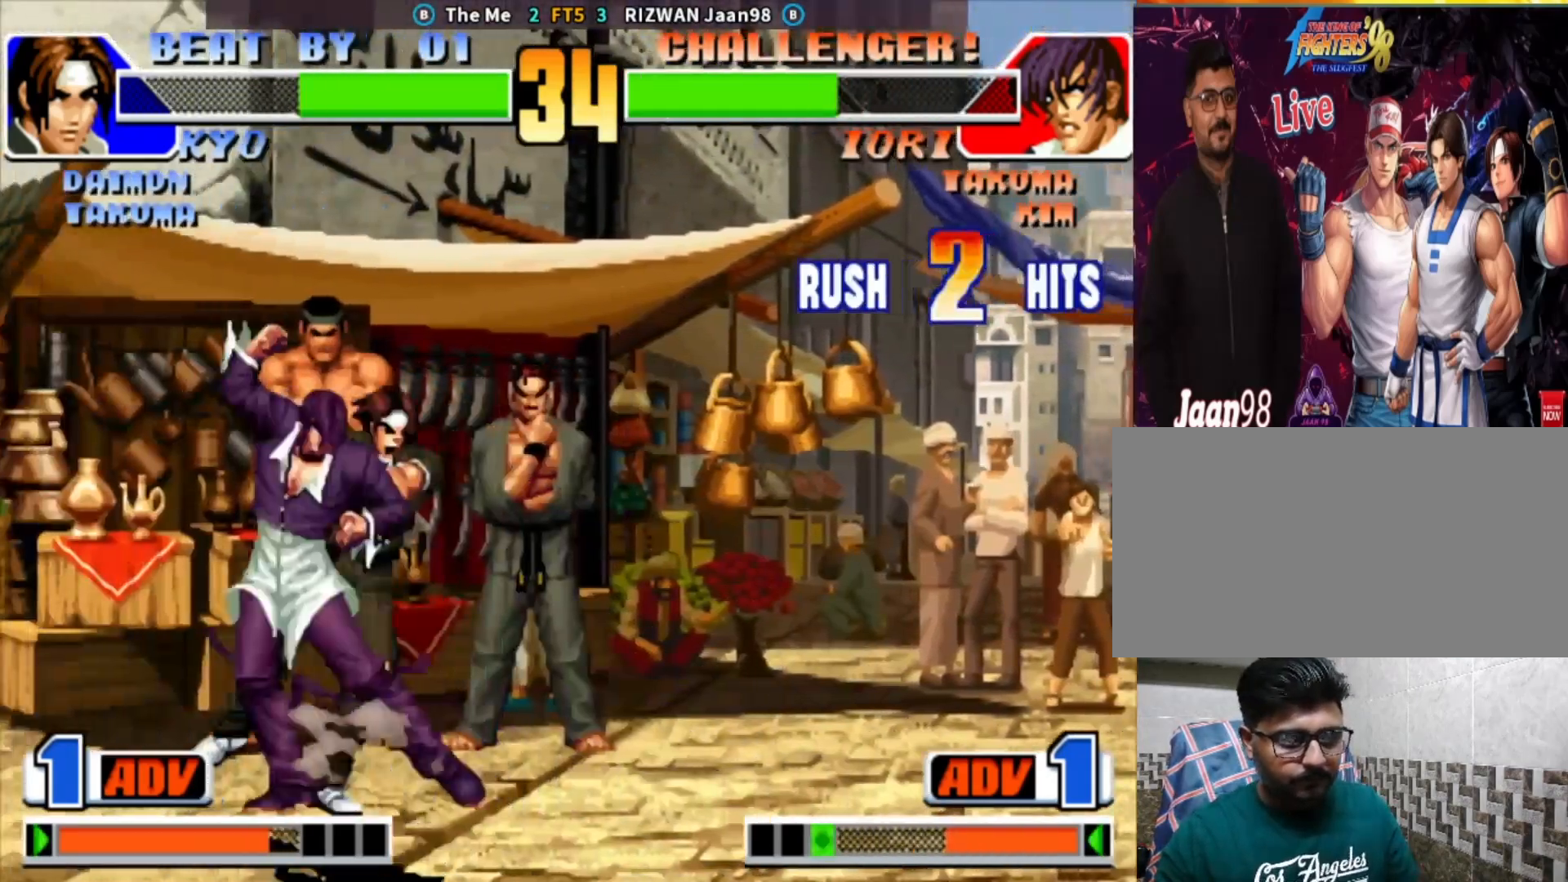
{"dt_ms": 500, "buttons": [], "left_stick": "center", "events": [[33, "SQUARE", "down"], [33, "left_stick", "right"], [200, "left_stick", "center"], [333, "SQUARE", "up"]]}
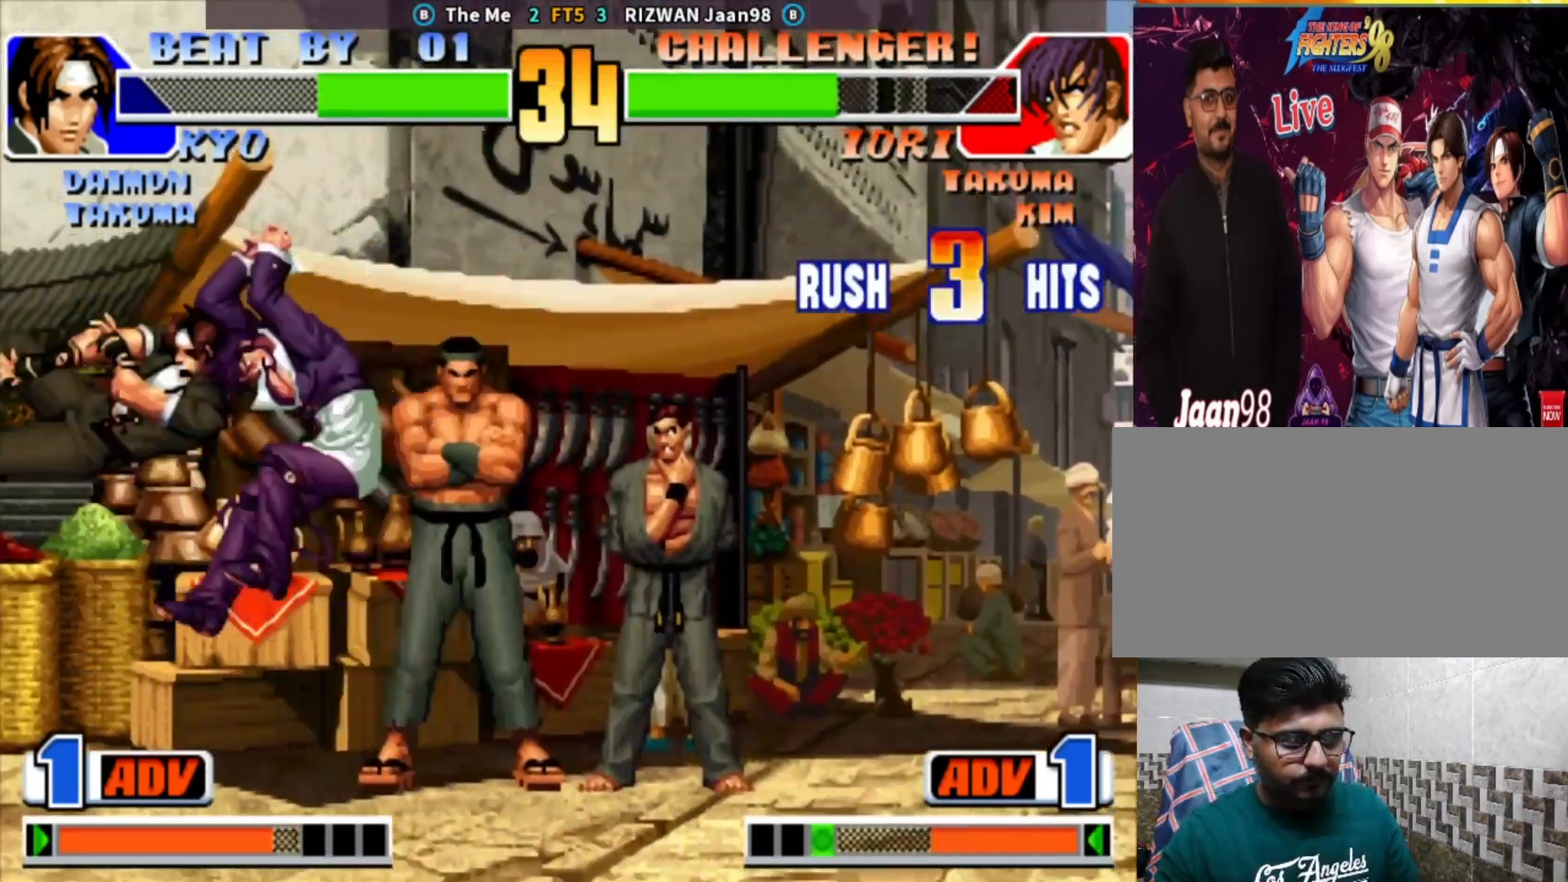
{"dt_ms": 500, "buttons": [], "left_stick": "center", "events": []}
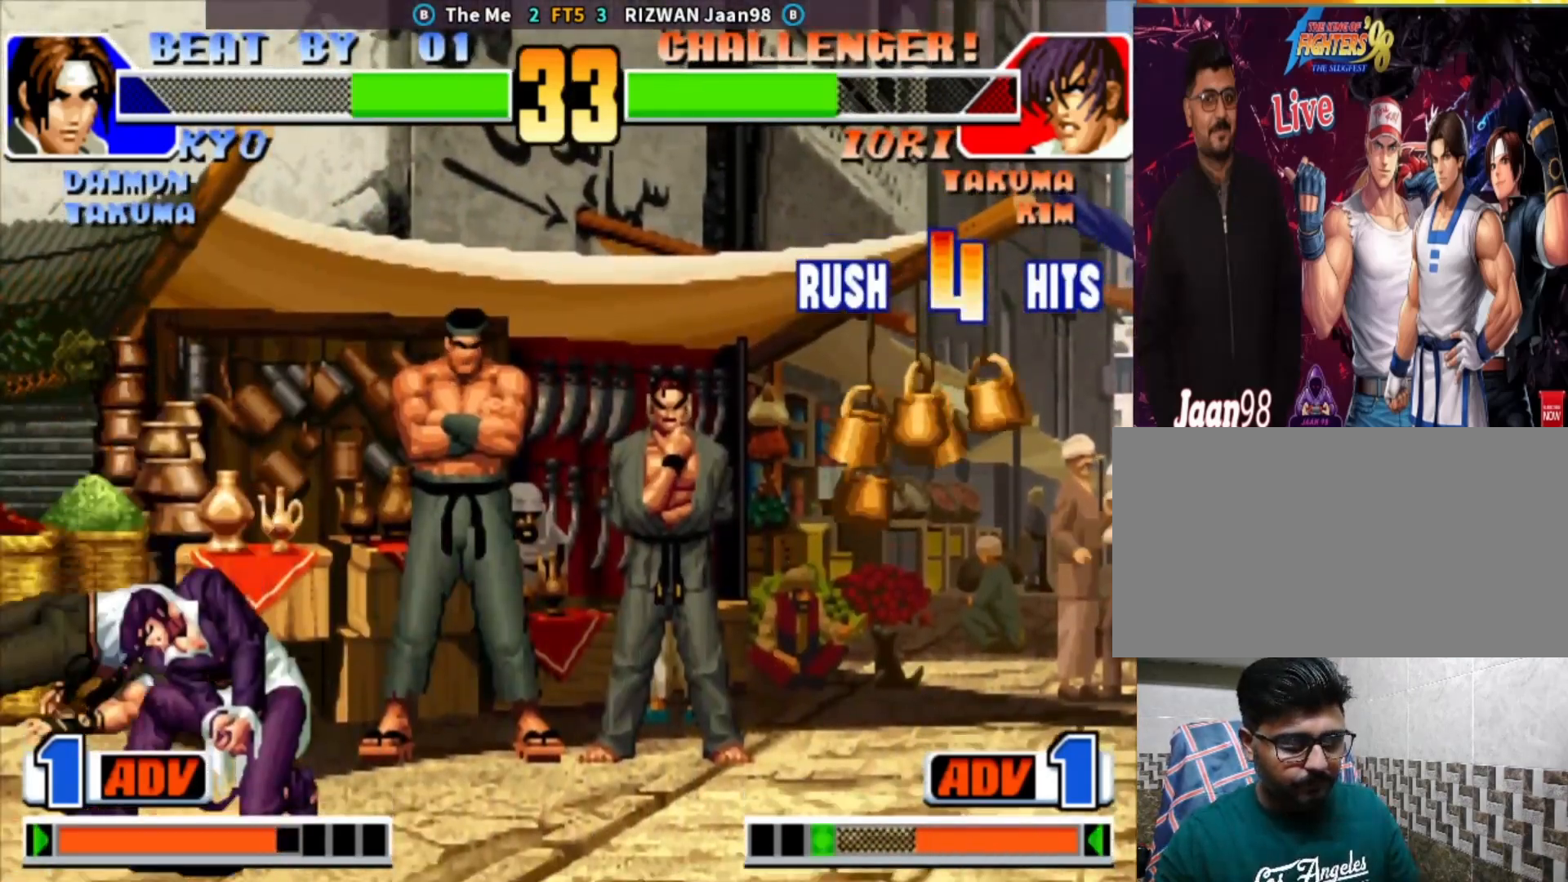
{"dt_ms": 500, "buttons": [], "left_stick": "center"}
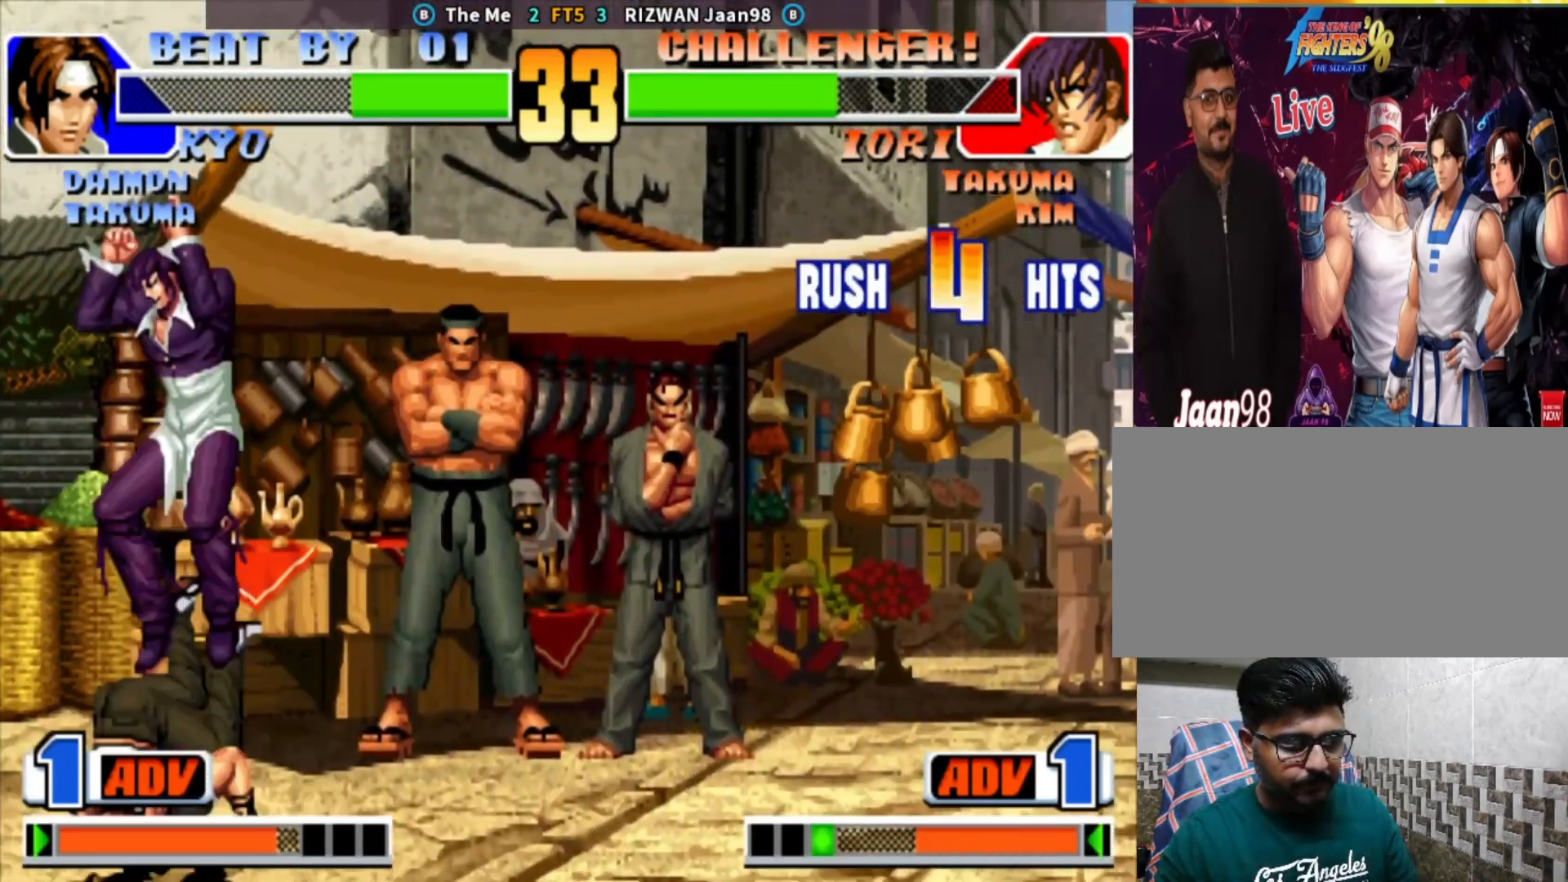
{"dt_ms": 500, "buttons": ["TRIANGLE"], "left_stick": "center", "events": [[83, "TRIANGLE", "down"], [250, "left_stick", "right"], [383, "TRIANGLE", "up"], [483, "left_stick", "center"], [500, "TRIANGLE", "down"]]}
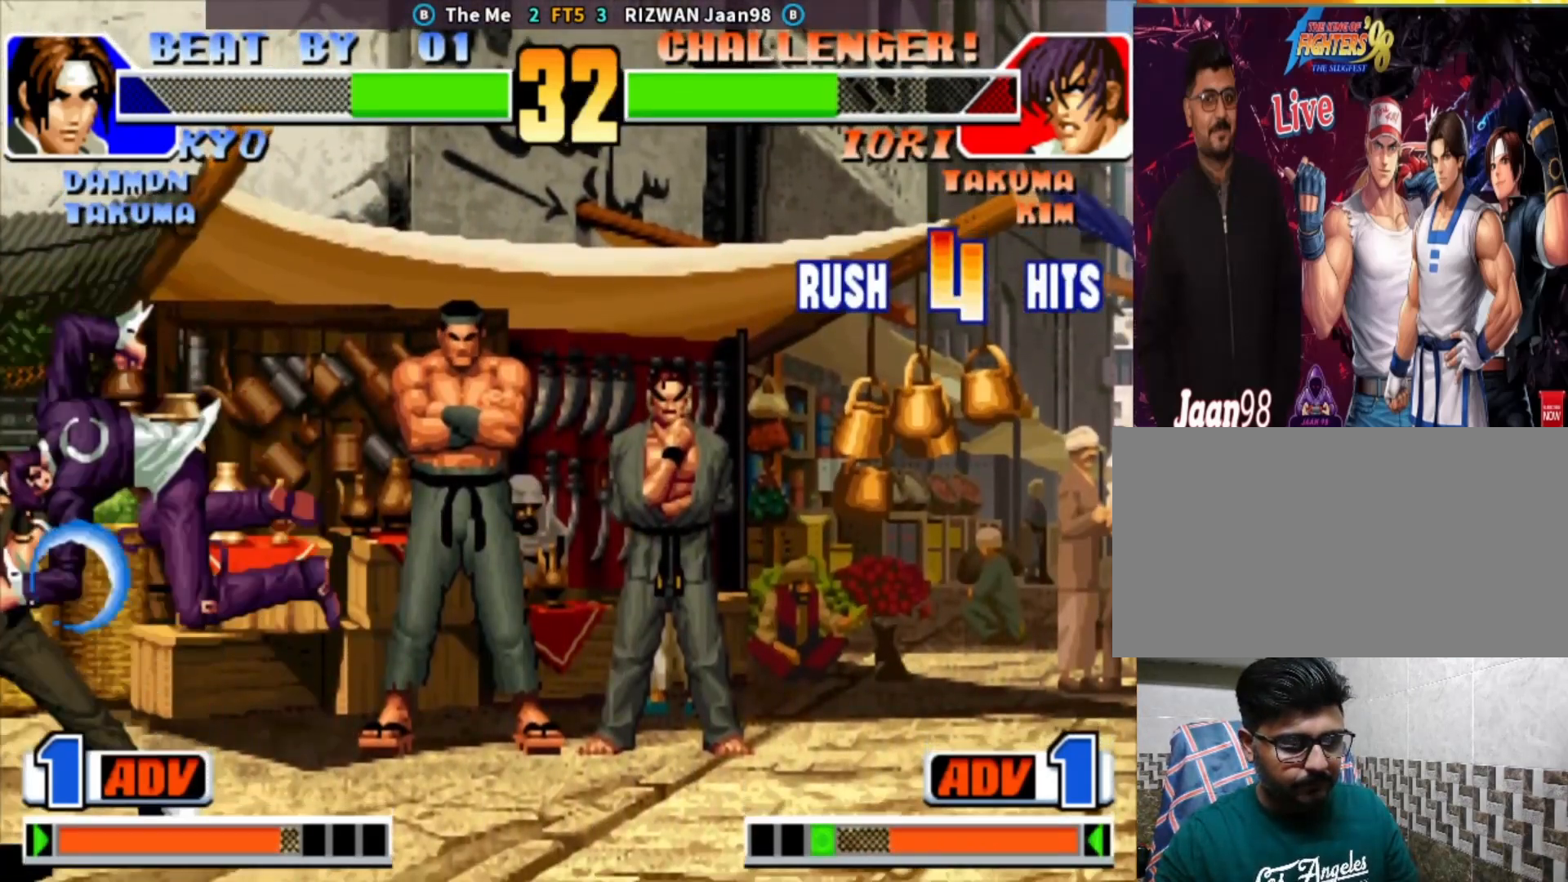
{"dt_ms": 500, "buttons": [], "left_stick": "left", "events": [[33, "left_stick", "left"], [83, "TRIANGLE", "up"], [150, "SQUARE", "down"], [250, "left_stick", "center"], [300, "left_stick", "right"], [350, "SQUARE", "up"], [367, "left_stick", "down"], [483, "left_stick", "left"]]}
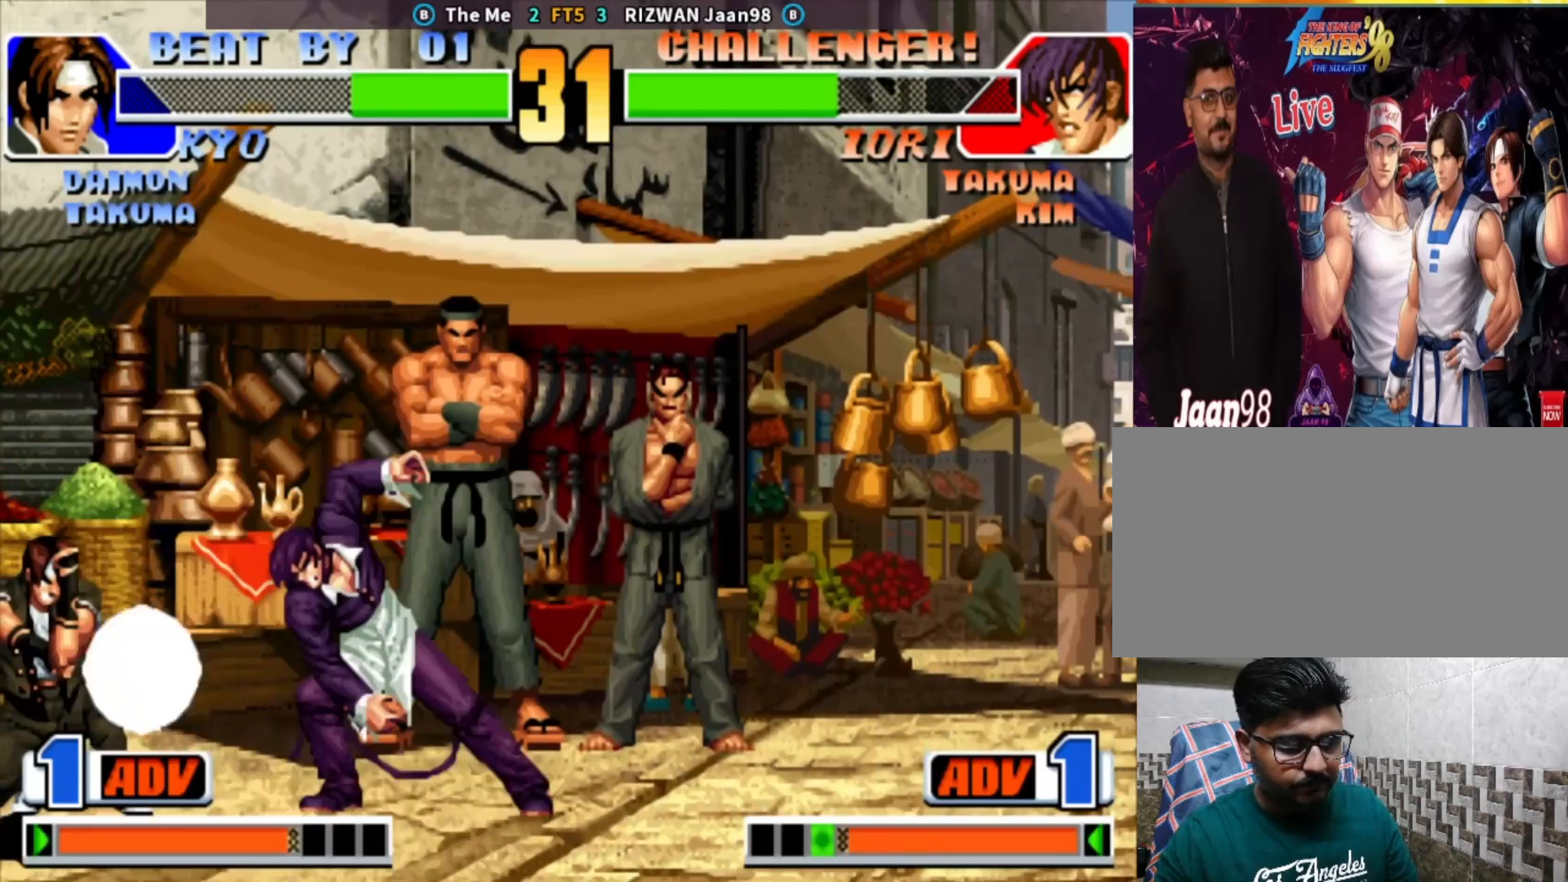
{"dt_ms": 500, "buttons": [], "left_stick": "center", "events": [[50, "SQUARE", "down"], [67, "left_stick", "center"], [183, "SQUARE", "up"]]}
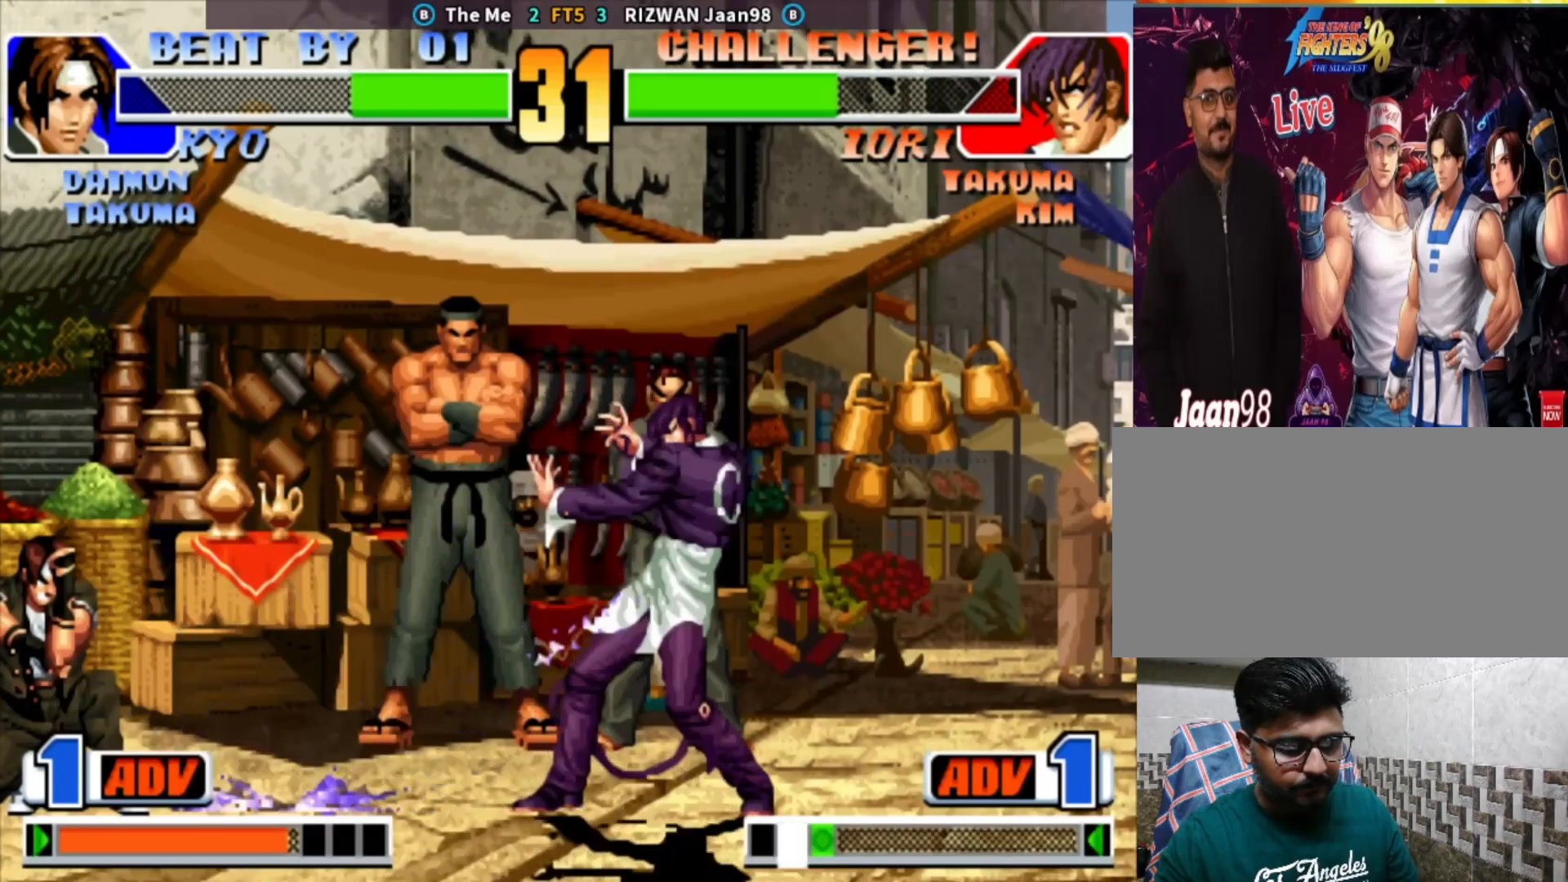
{"dt_ms": 500, "buttons": ["CROSS"], "left_stick": "down-left"}
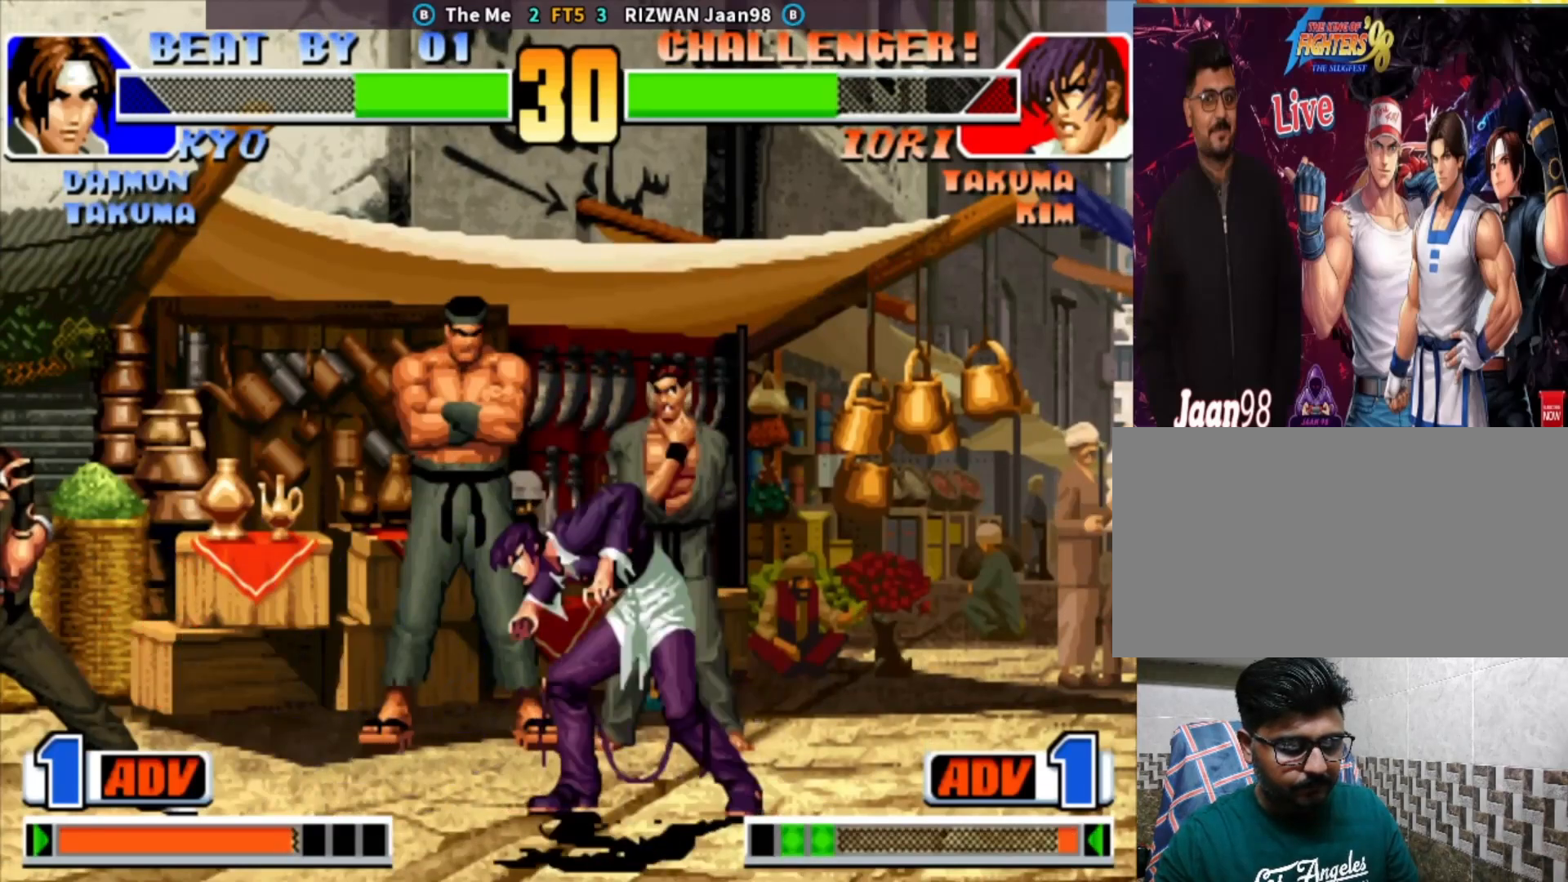
{"dt_ms": 500, "buttons": [], "left_stick": "left", "events": [[150, "CROSS", "up"], [167, "left_stick", "down-right"], [483, "left_stick", "left"]]}
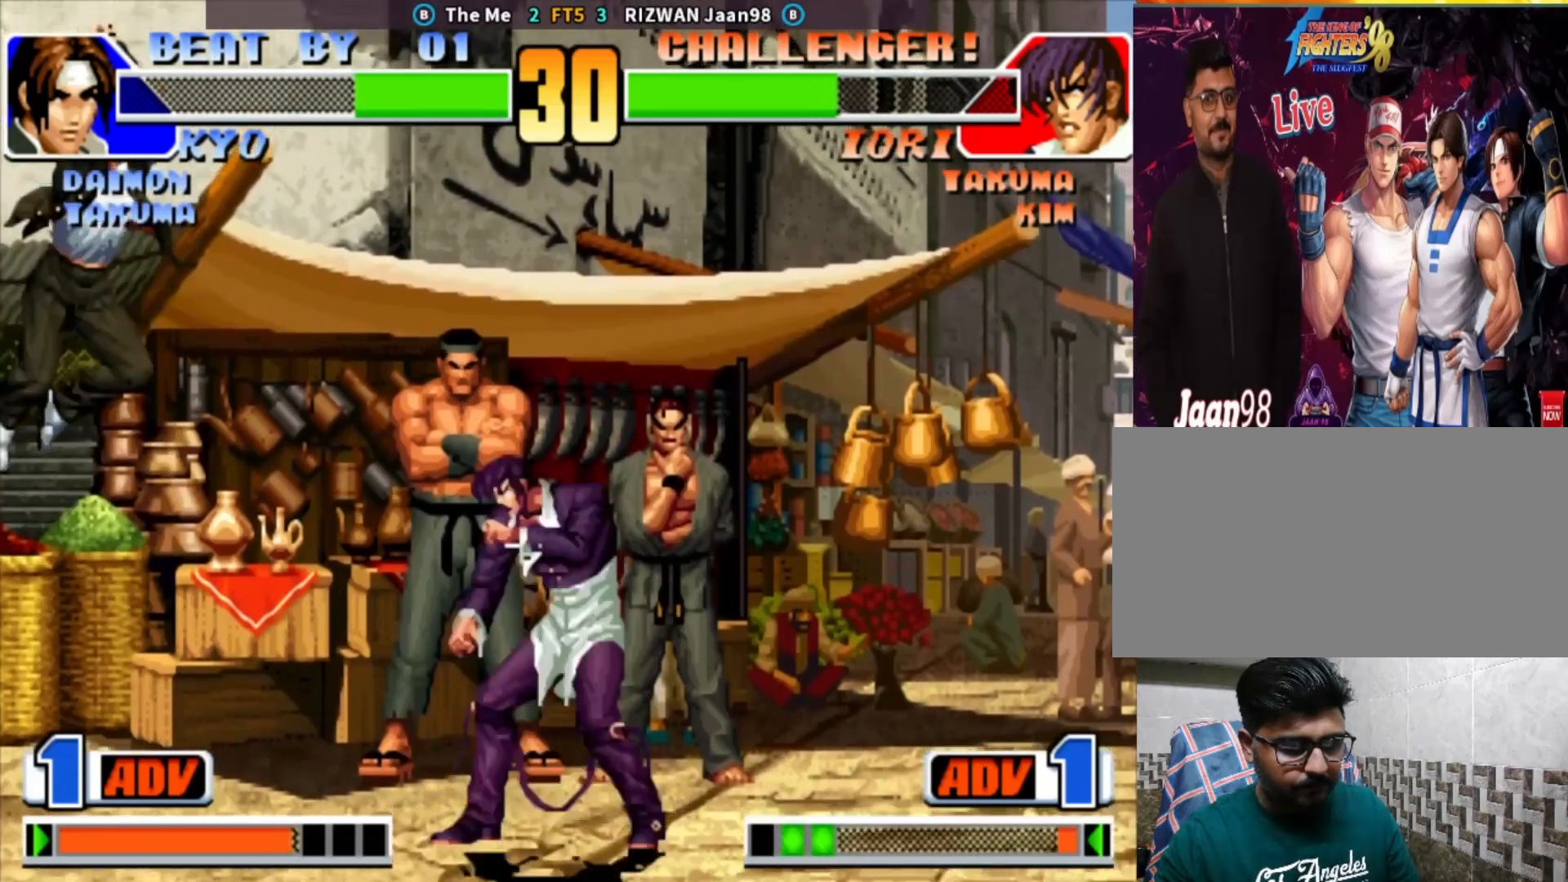
{"dt_ms": 500, "buttons": [], "left_stick": "down-right", "events": [[67, "left_stick", "down-right"]]}
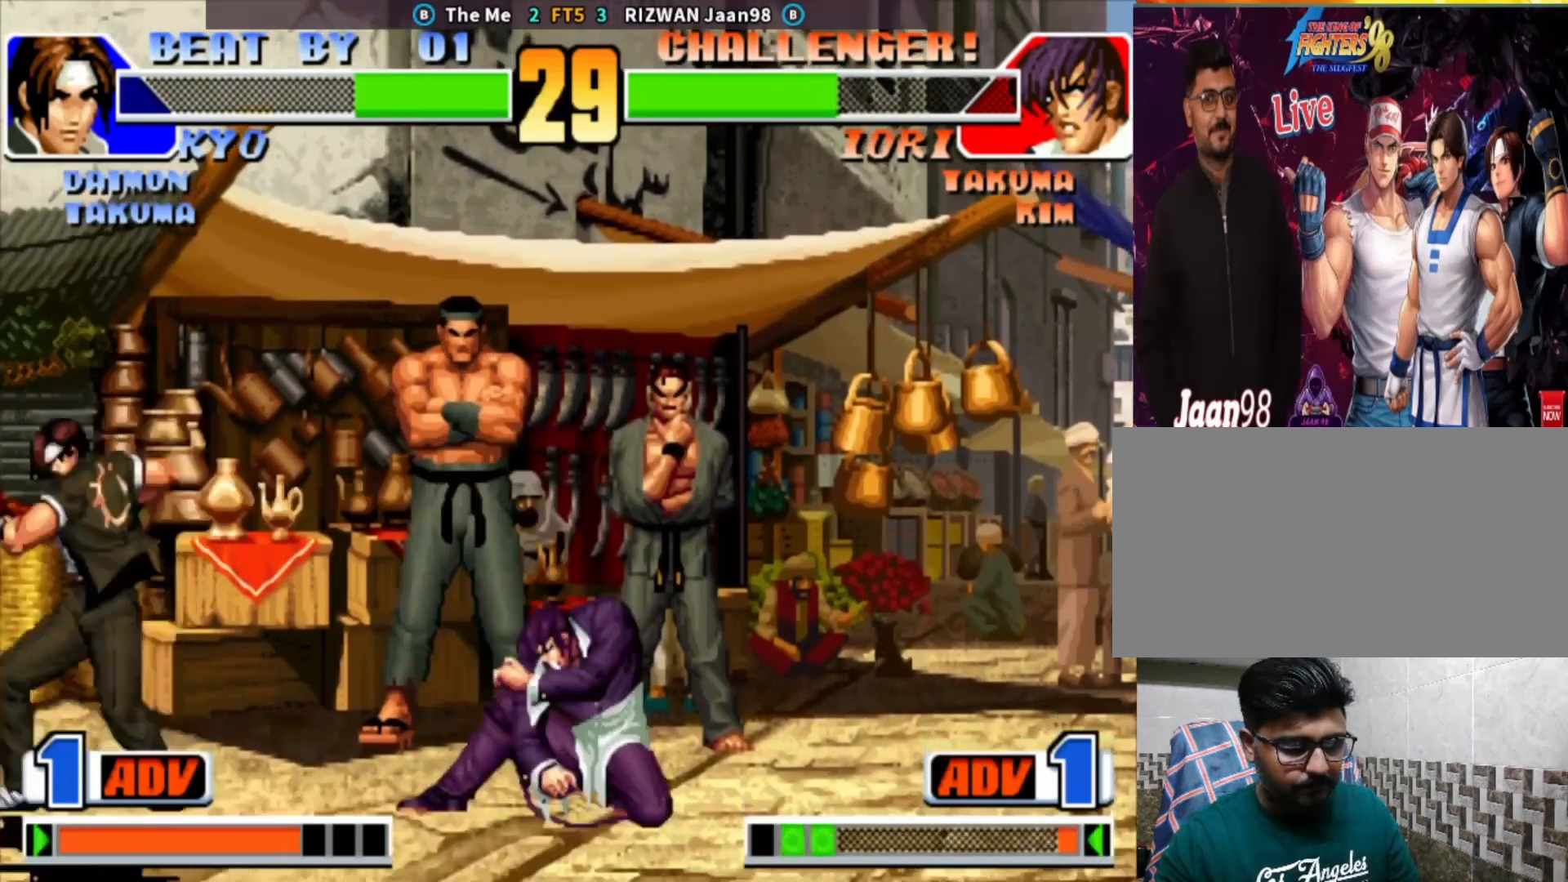
{"dt_ms": 500, "buttons": ["TRIANGLE"], "left_stick": "center", "events": [[450, "TRIANGLE", "down"], [467, "left_stick", "center"]]}
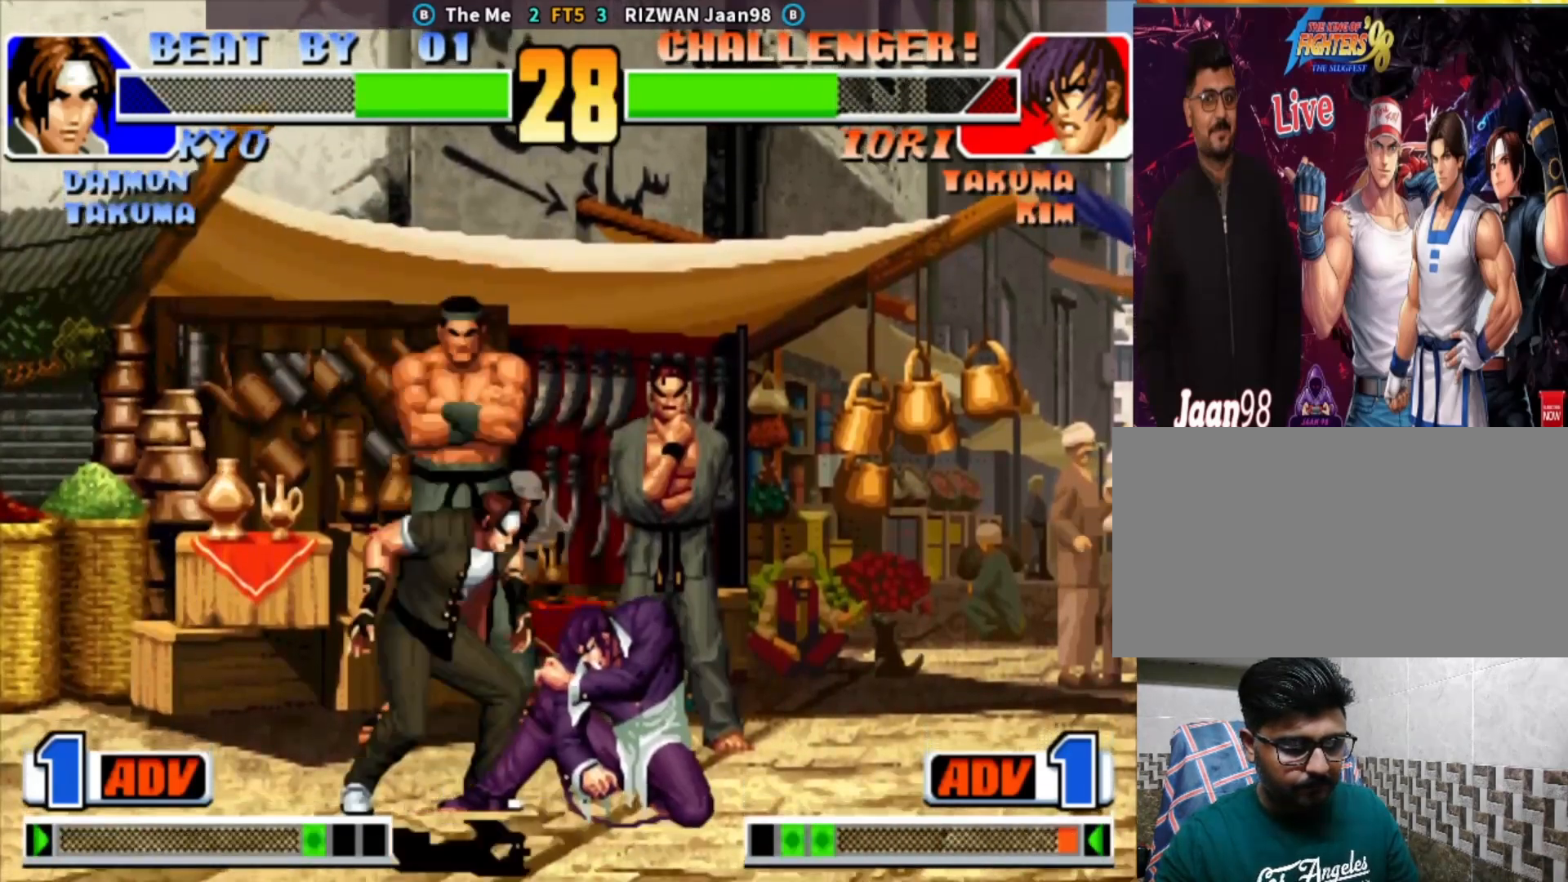
{"dt_ms": 500, "buttons": ["TRIANGLE"], "left_stick": "down-right", "events": [[50, "TRIANGLE", "up"], [67, "left_stick", "left"], [83, "SQUARE", "down"], [217, "left_stick", "right"], [283, "SQUARE", "up"], [283, "left_stick", "down"], [350, "left_stick", "left"], [450, "left_stick", "down-right"], [500, "TRIANGLE", "down"]]}
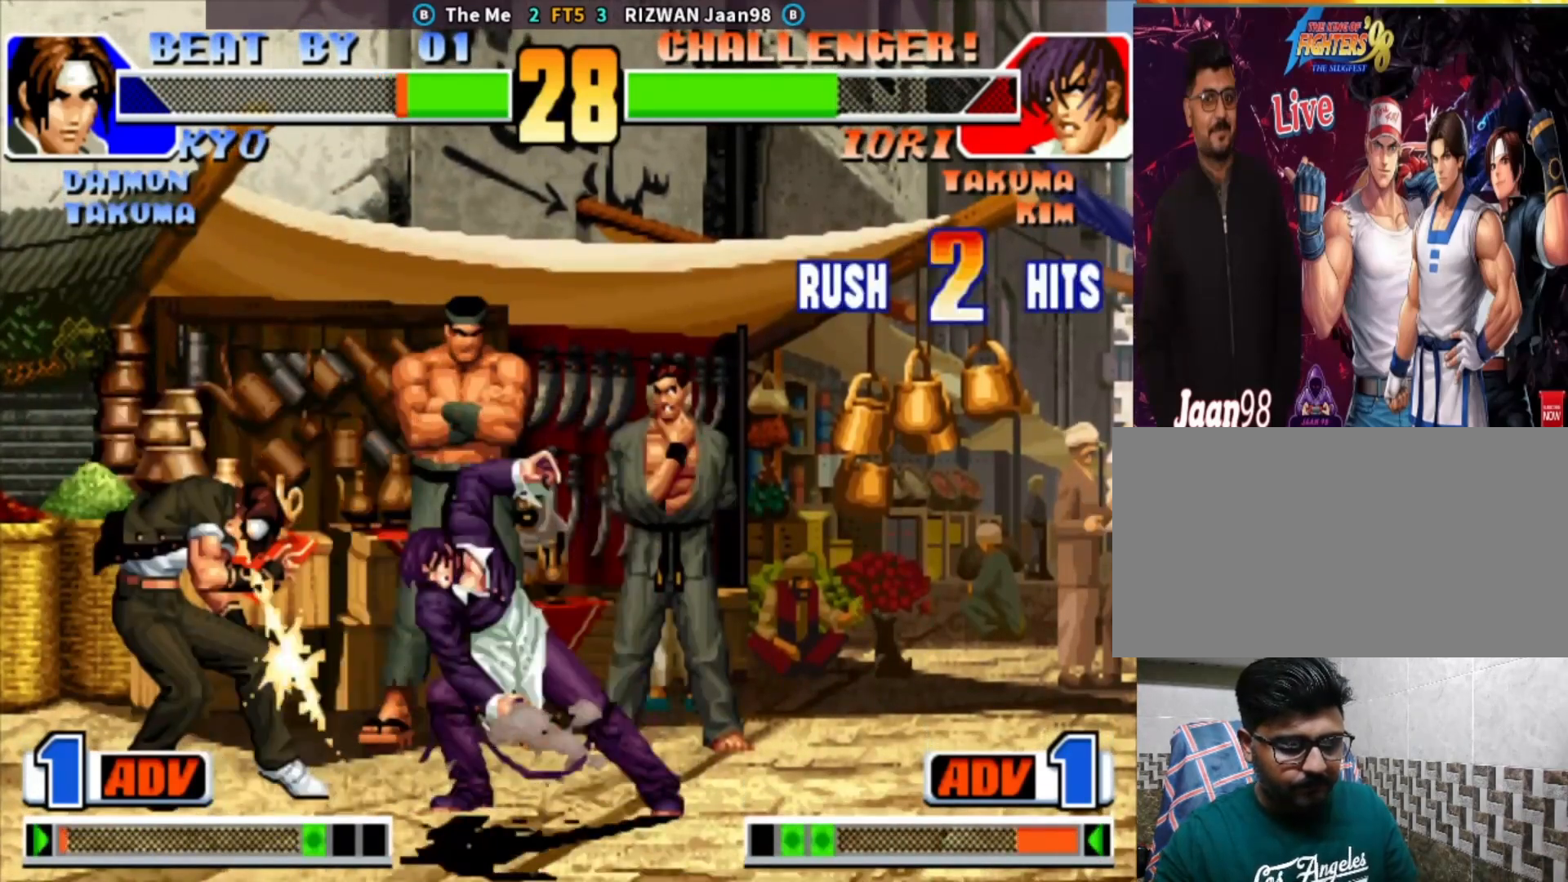
{"dt_ms": 500, "buttons": ["TRIANGLE"], "left_stick": "right"}
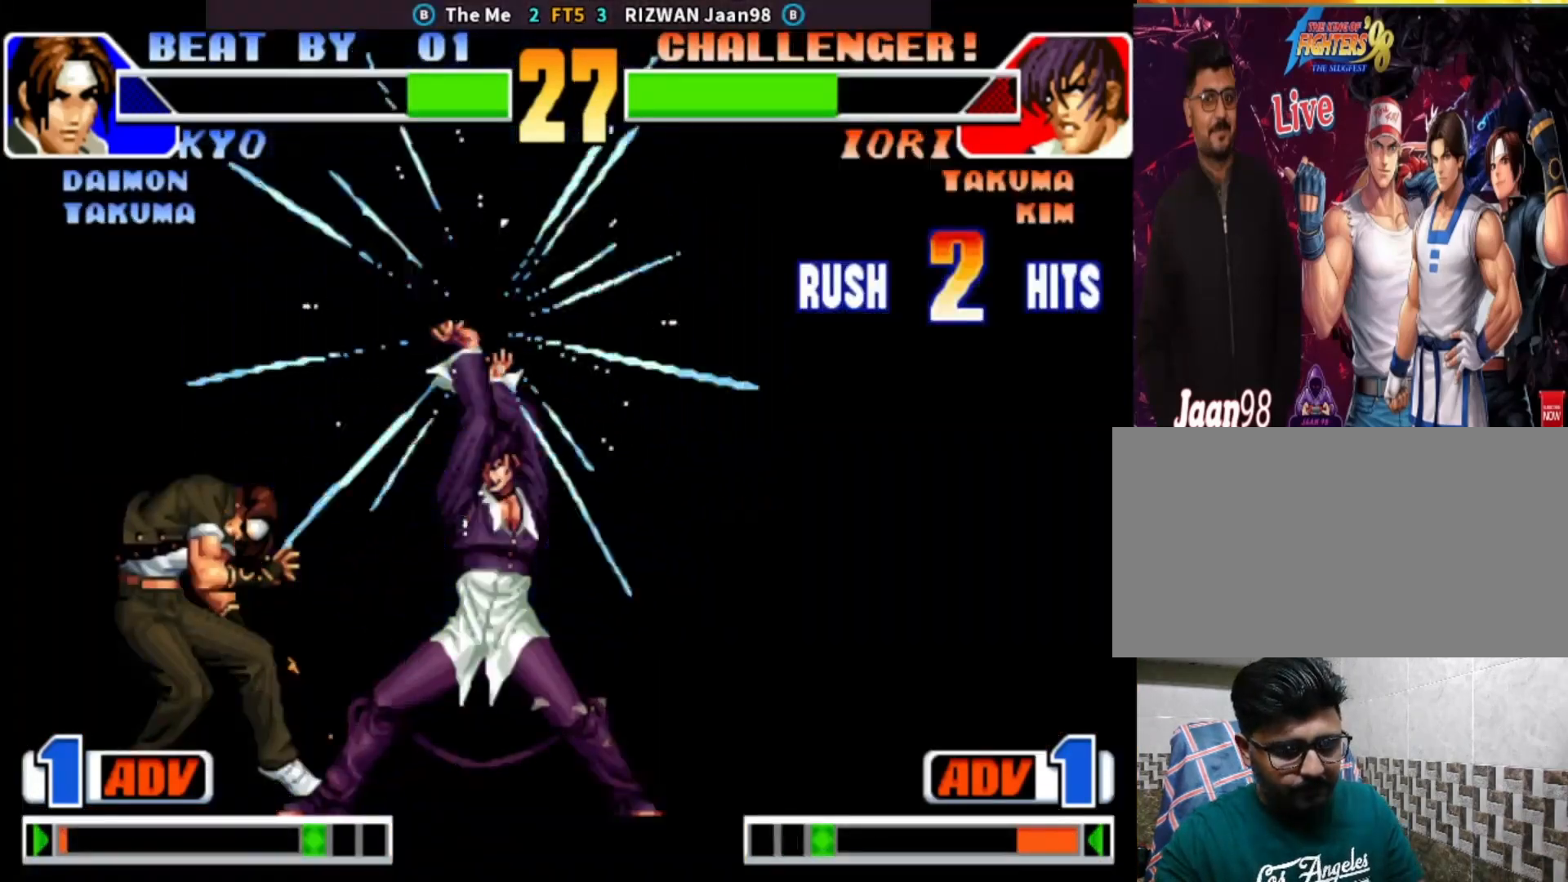
{"dt_ms": 500, "buttons": [], "left_stick": "center", "events": [[100, "left_stick", "center"], [217, "left_stick", "down"], [333, "left_stick", "center"], [500, "TRIANGLE", "up"]]}
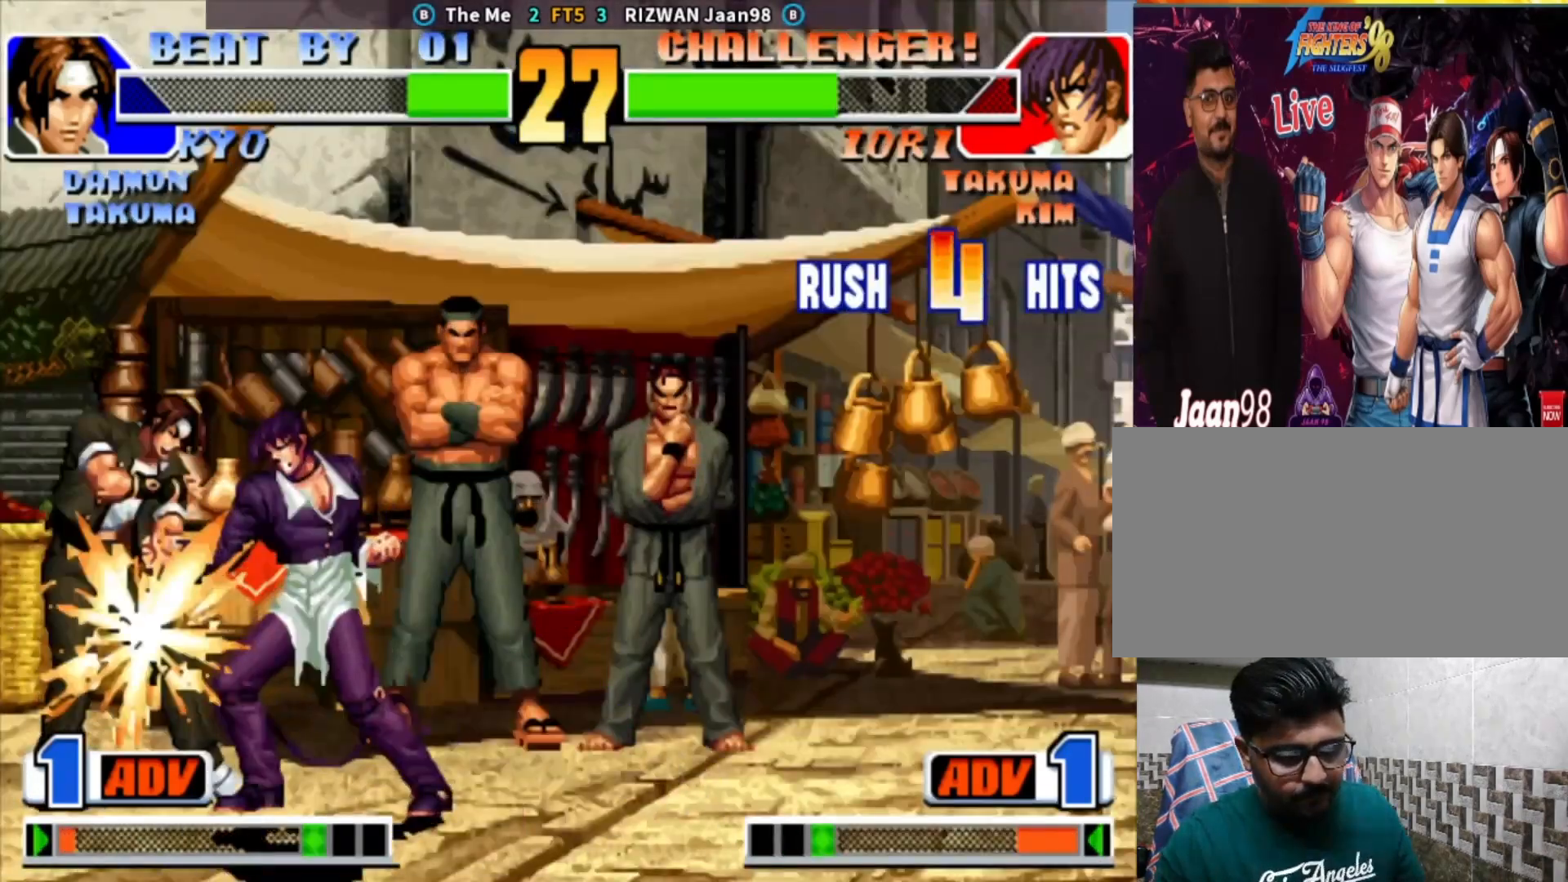
{"dt_ms": 500, "buttons": ["CROSS", "CIRCLE", "SQUARE", "TRIANGLE"], "left_stick": "center", "events": [[167, "CIRCLE", "down"], [183, "CROSS", "down"], [267, "TRIANGLE", "down"], [300, "SQUARE", "down"]]}
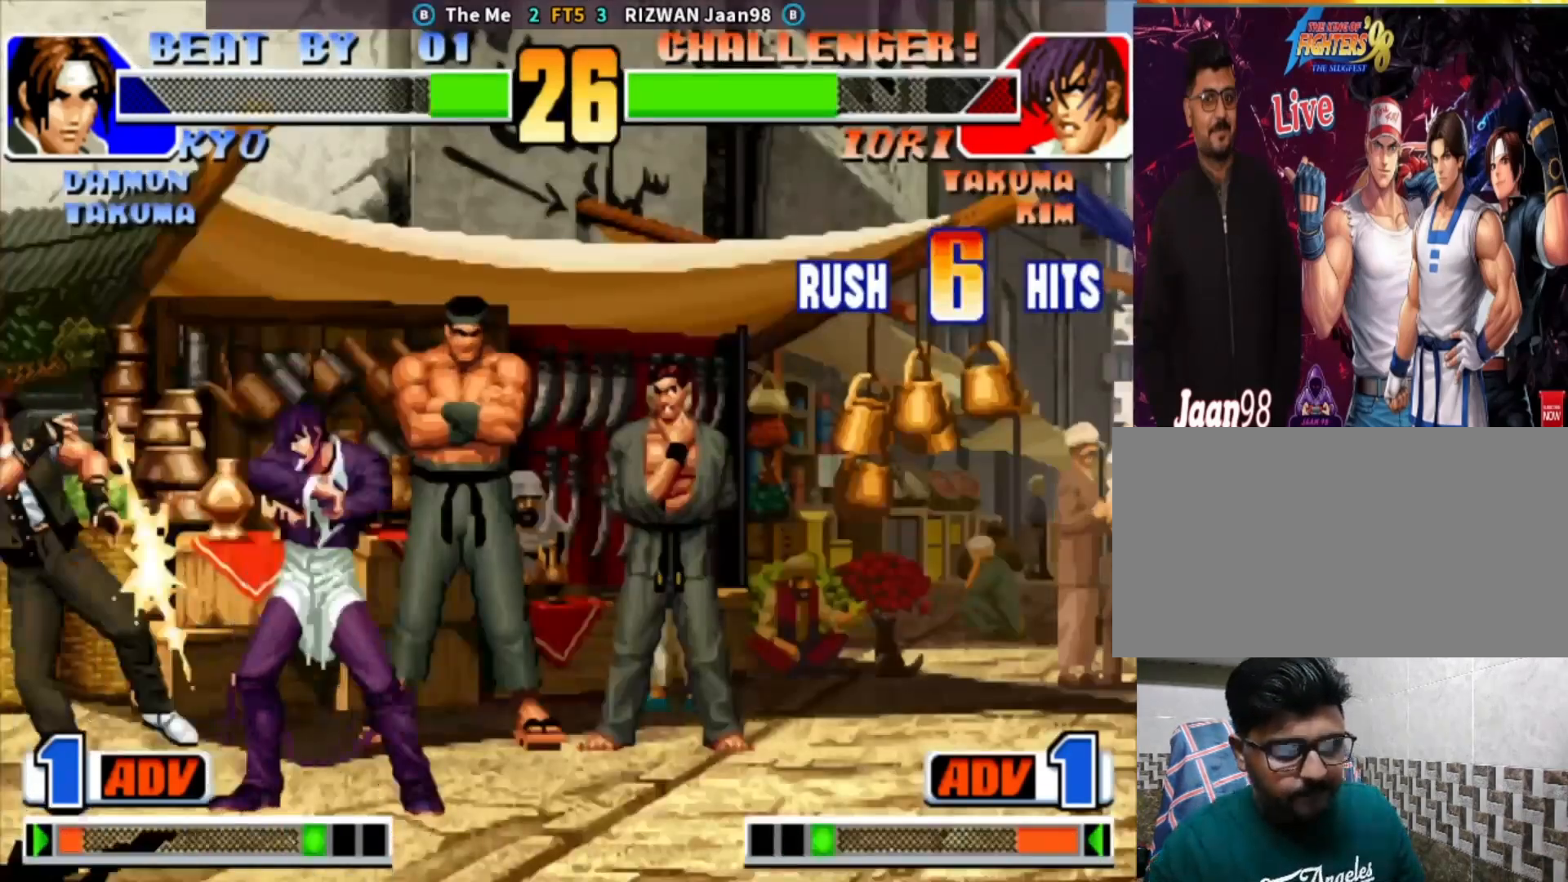
{"dt_ms": 500, "buttons": [], "left_stick": "center", "events": [[33, "TRIANGLE", "up"], [50, "SQUARE", "up"], [200, "TRIANGLE", "down"], [250, "SQUARE", "down"], [350, "CROSS", "up"], [383, "SQUARE", "up"], [383, "TRIANGLE", "up"], [417, "CIRCLE", "up"]]}
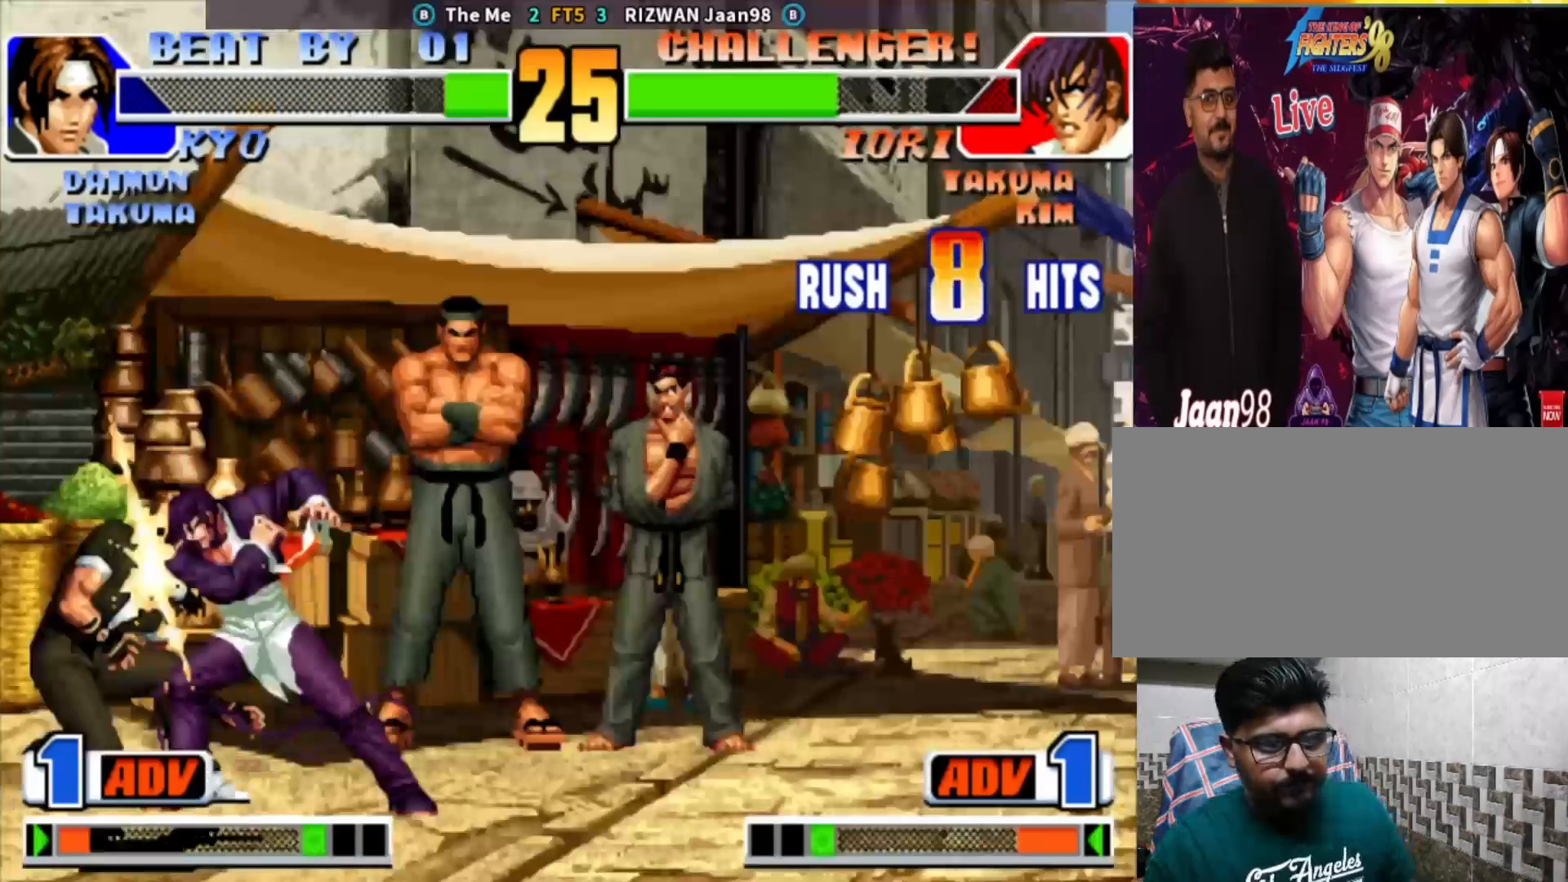
{"dt_ms": 500, "buttons": [], "left_stick": "center", "events": [[17, "SQUARE", "down"], [100, "SQUARE", "up"], [250, "SQUARE", "down"], [300, "SQUARE", "up"], [400, "SQUARE", "down"], [483, "SQUARE", "up"]]}
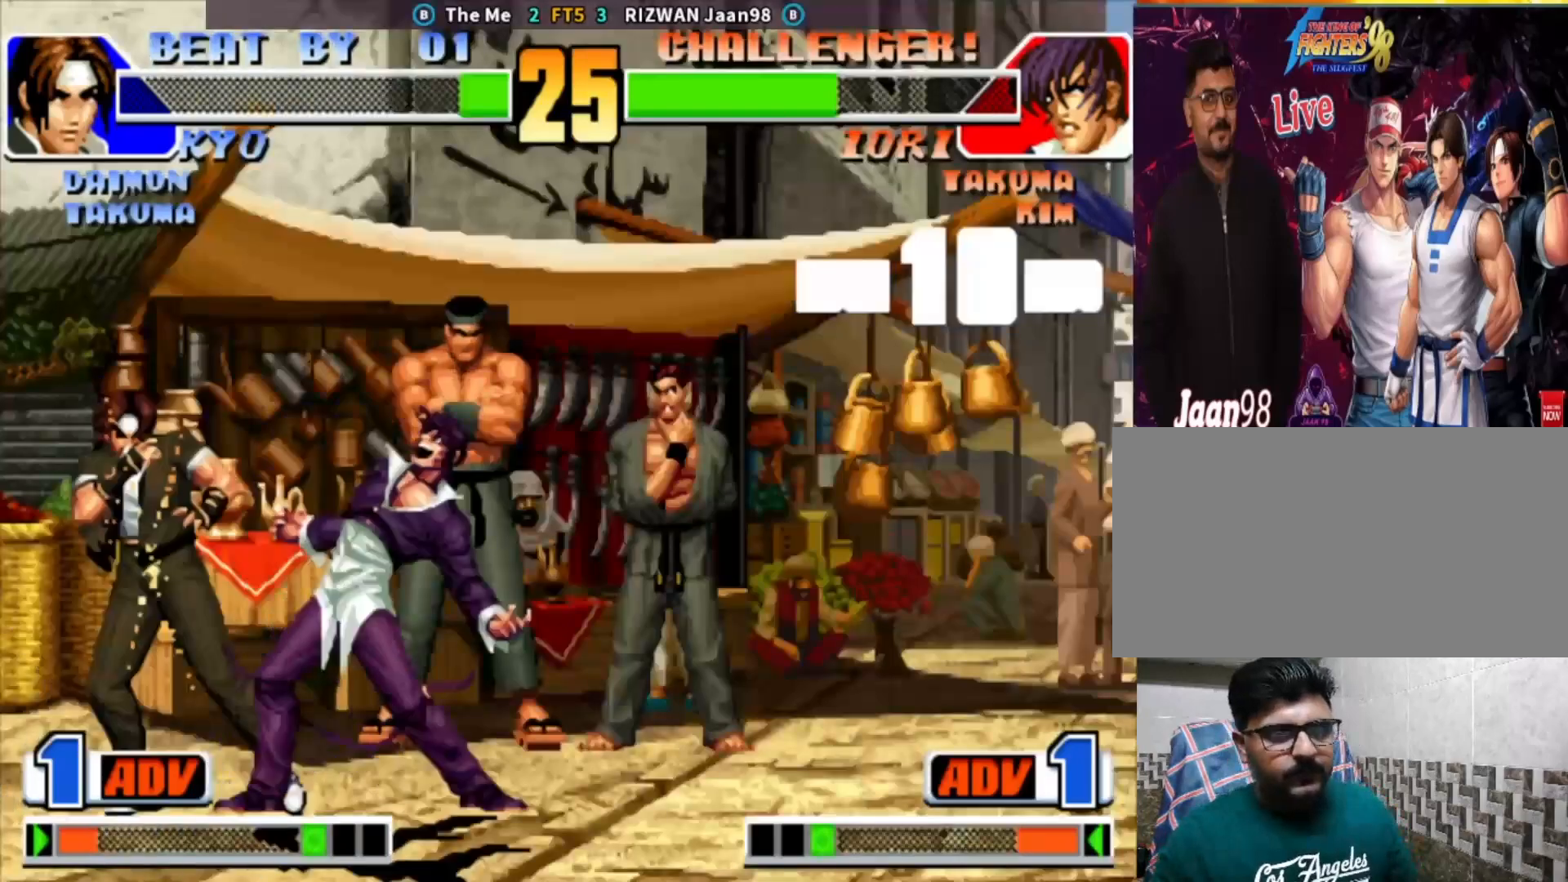
{"dt_ms": 500, "buttons": ["CROSS", "CIRCLE", "SQUARE", "TRIANGLE"], "left_stick": "right", "events": [[200, "left_stick", "right"], [267, "CIRCLE", "down"], [267, "CROSS", "down"], [267, "TRIANGLE", "down"], [283, "SQUARE", "down"]]}
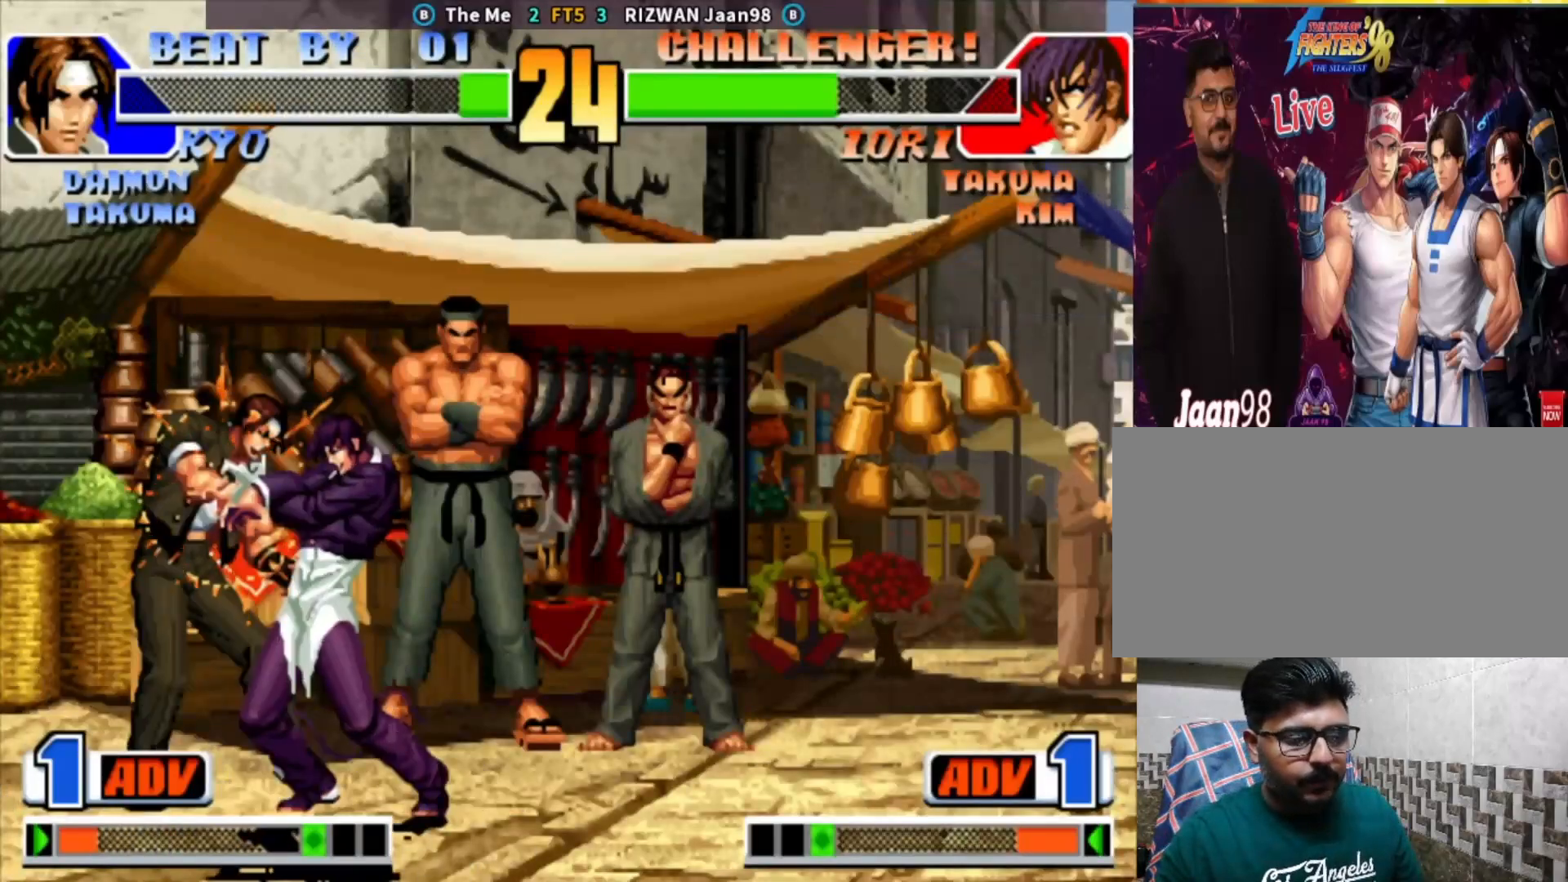
{"dt_ms": 500, "buttons": [], "left_stick": "right", "events": [[33, "left_stick", "center"], [167, "CROSS", "up"], [217, "TRIANGLE", "up"], [300, "CIRCLE", "up"], [300, "SQUARE", "up"], [300, "left_stick", "right"]]}
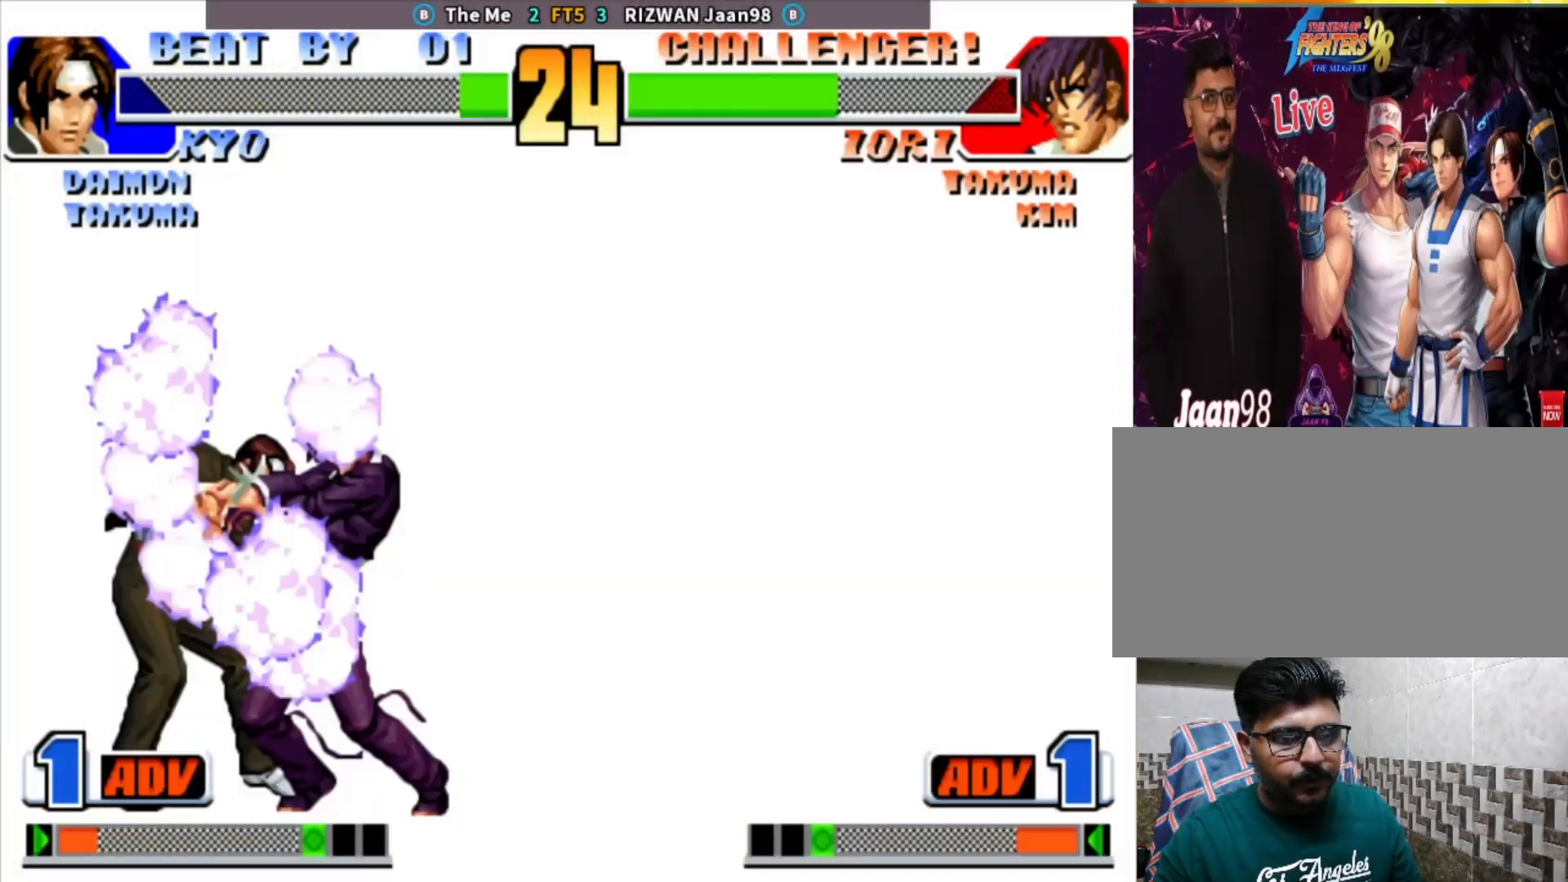
{"dt_ms": 500, "buttons": [], "left_stick": "right", "events": [[350, "left_stick", "center"], [433, "left_stick", "right"]]}